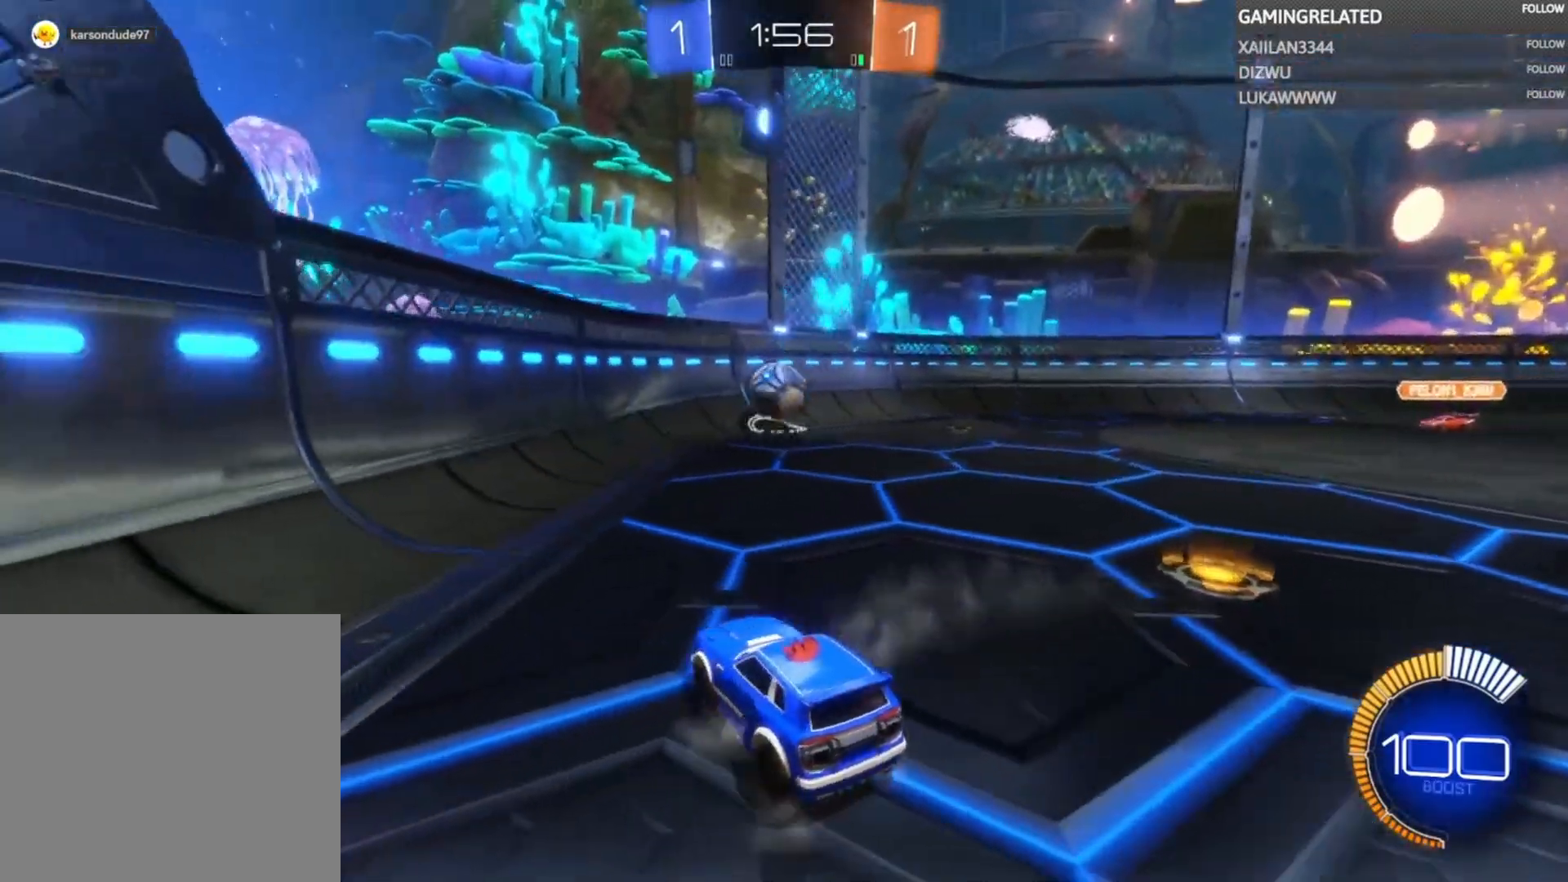
Gameplay with a controller (Xbox layout); each line is a JSON object with the inputs held at the frame after it. "events" lists button and stick changes between this image and that frame as [ms after this image, input, new state], when the widget could be followed in between. Not read: L3 R3.
{"buttons": [], "left_stick": "left", "right_stick": "center", "events": [[133, "left_stick", "right"], [400, "left_stick", "center"], [467, "R2", "up"], [500, "left_stick", "left"]]}
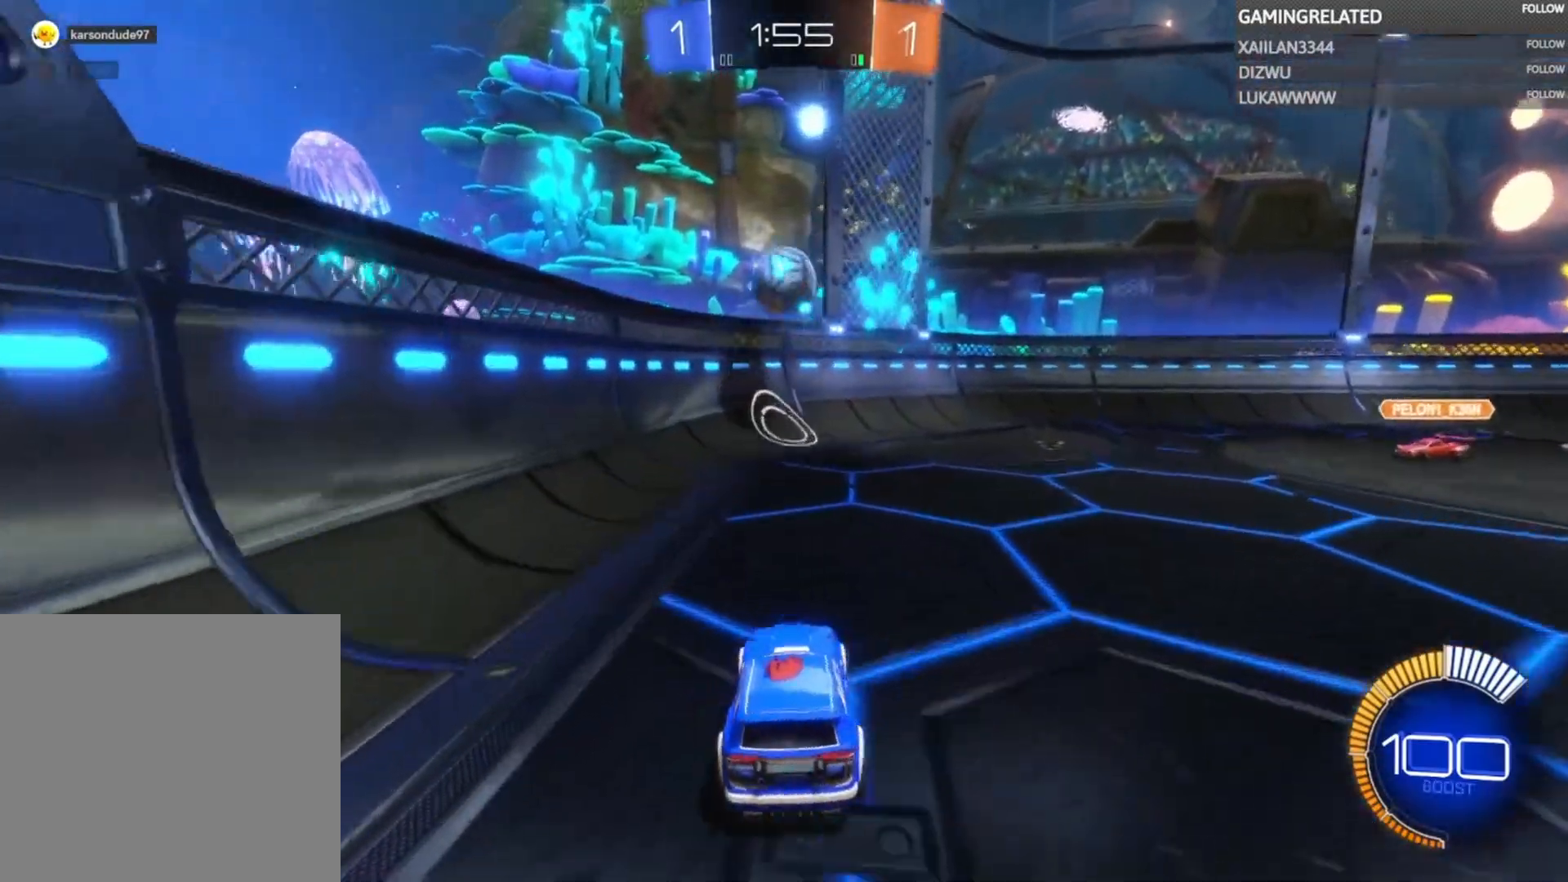
{"buttons": ["B", "R2"], "left_stick": "center", "right_stick": "center", "events": [[200, "R2", "down"], [233, "B", "down"], [433, "left_stick", "center"]]}
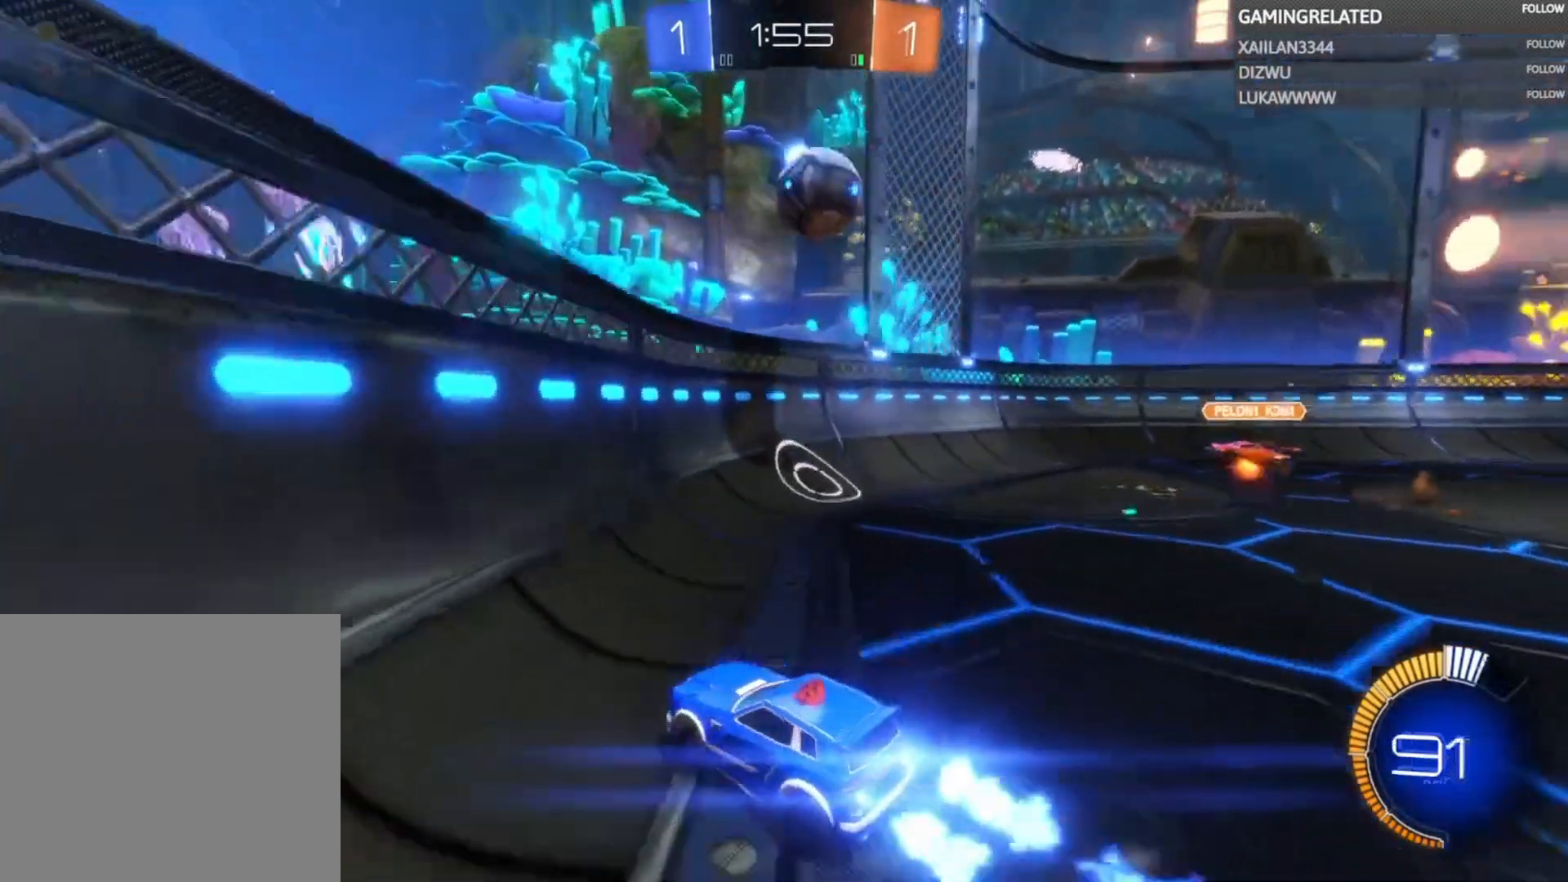
{"buttons": ["A", "B", "R2"], "left_stick": "right", "right_stick": "center", "events": [[433, "left_stick", "right"], [500, "A", "down"]]}
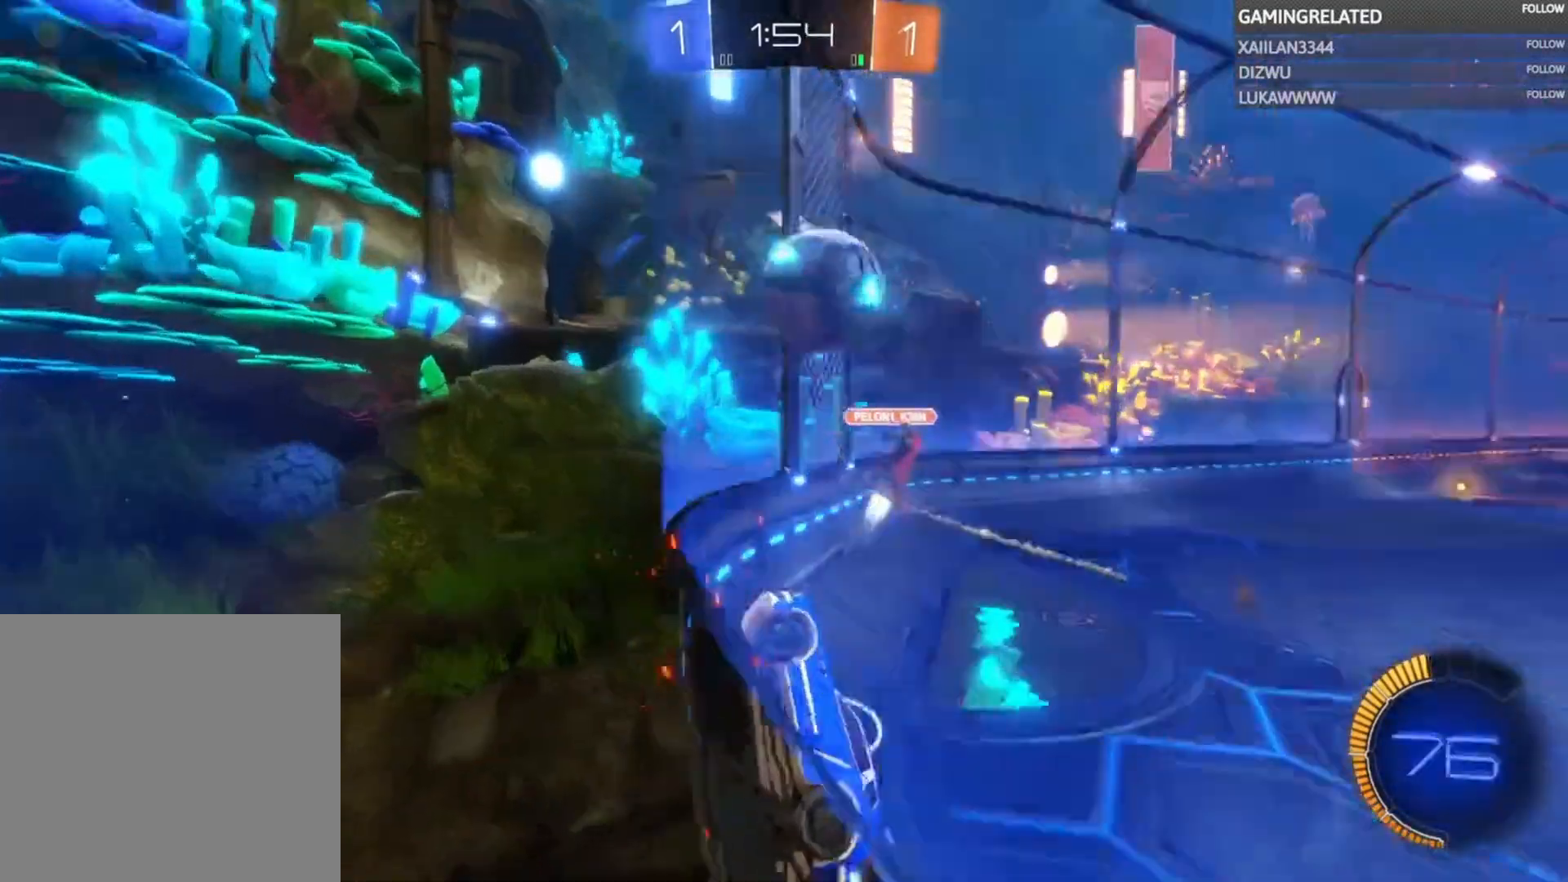
{"buttons": ["R2"], "left_stick": "center", "right_stick": "center", "events": [[67, "left_stick", "center"], [133, "left_stick", "right"], [200, "A", "up"], [200, "B", "up"], [267, "left_stick", "up-right"], [300, "B", "down"], [333, "A", "down"], [367, "left_stick", "right"], [400, "A", "up"], [400, "B", "up"], [467, "left_stick", "center"]]}
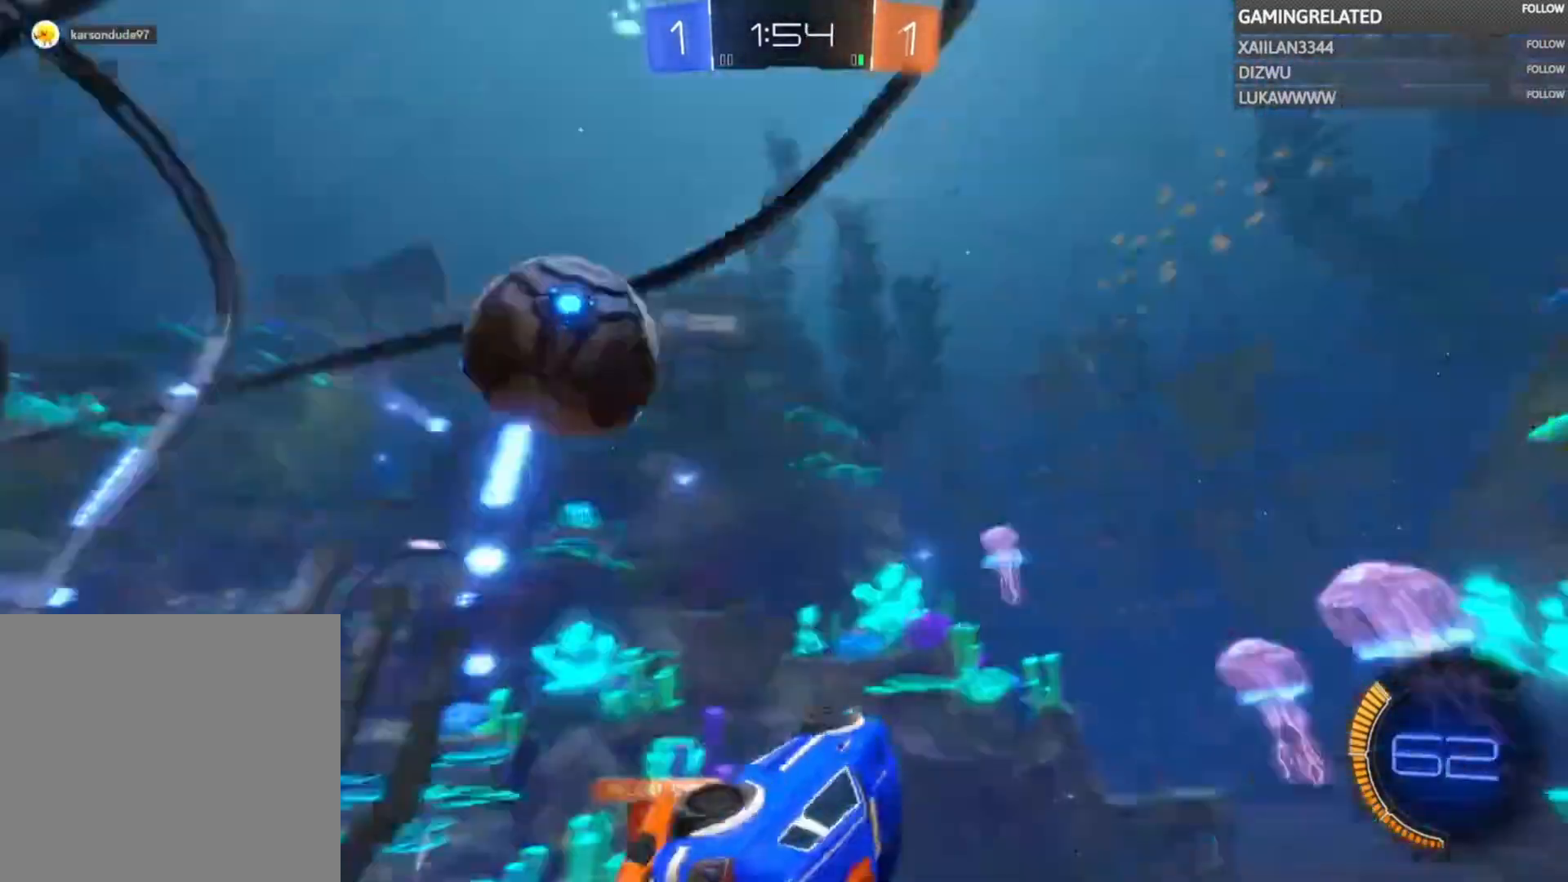
{"buttons": ["R2"], "left_stick": "up-left", "right_stick": "center", "events": [[167, "left_stick", "left"], [300, "left_stick", "center"], [433, "left_stick", "up-left"]]}
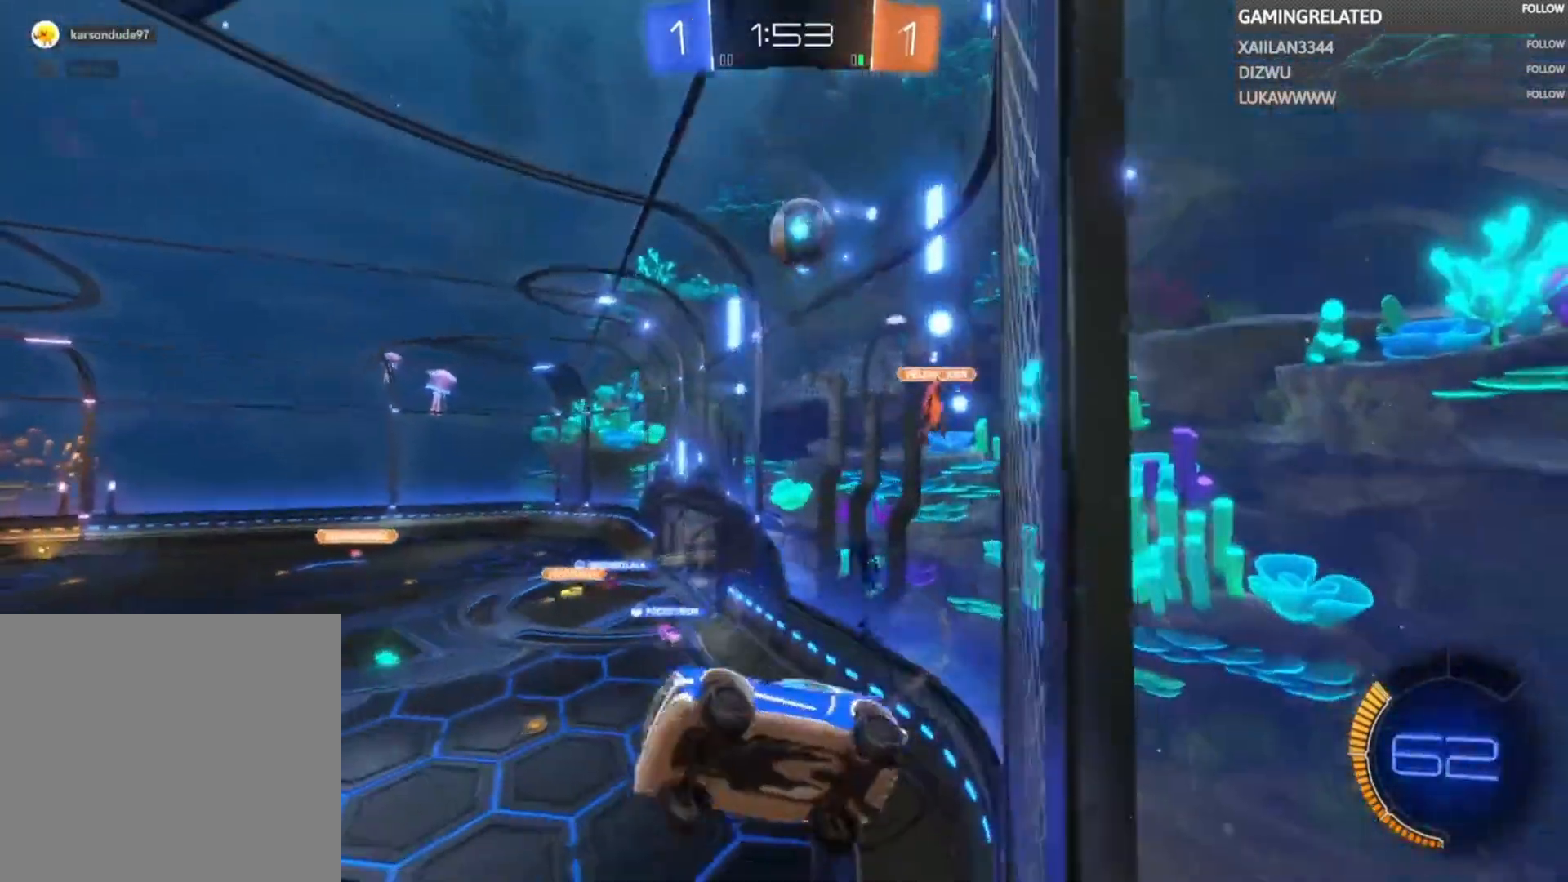
{"buttons": ["R2"], "left_stick": "down-right", "right_stick": "center", "events": [[33, "left_stick", "center"], [233, "left_stick", "down-right"]]}
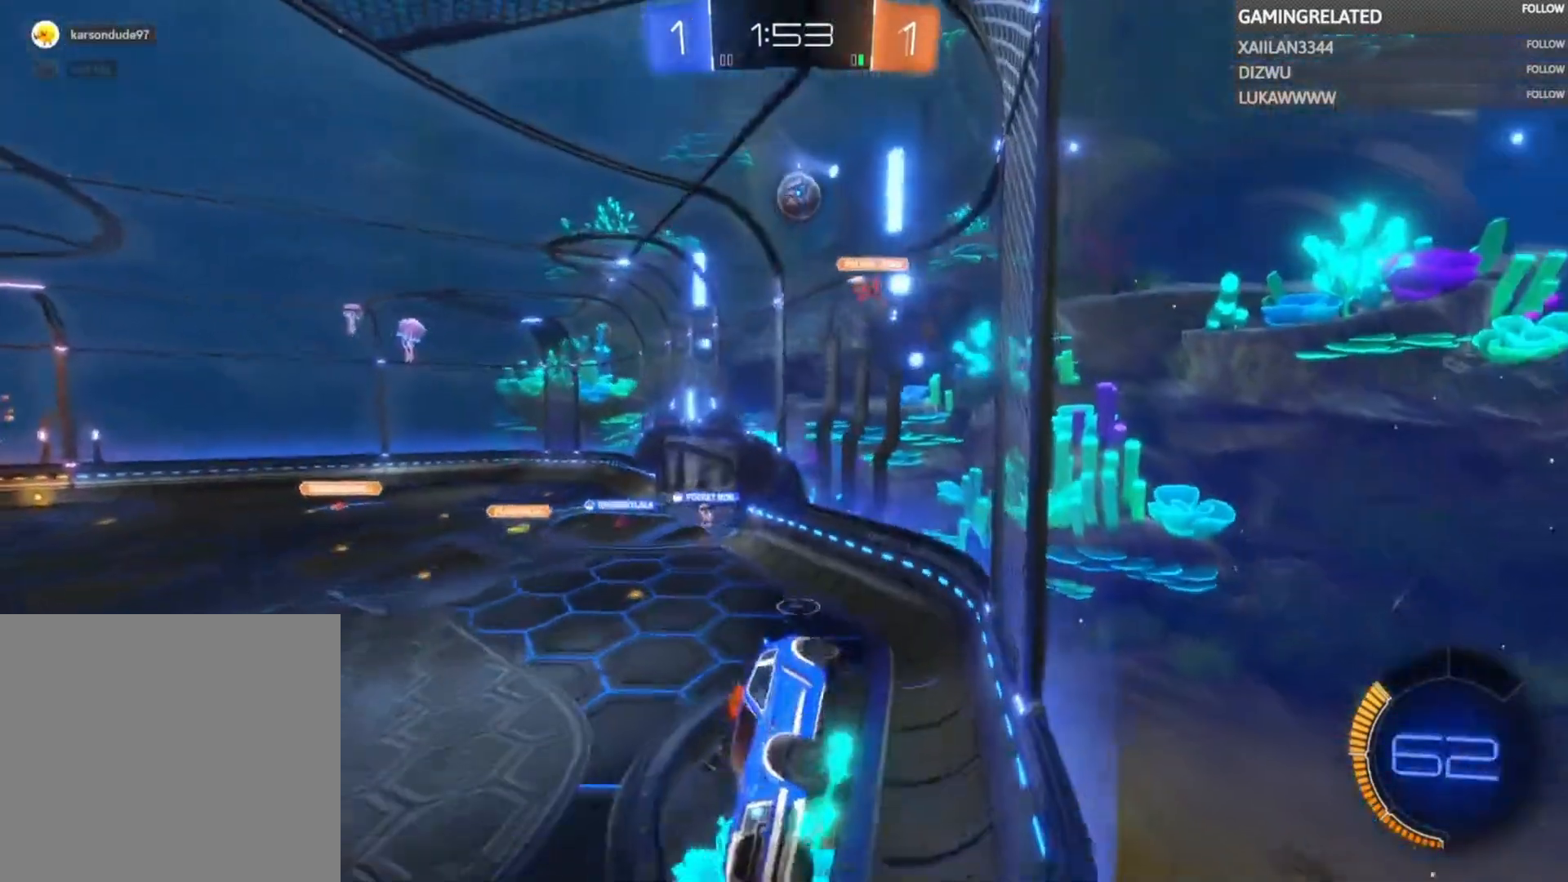
{"buttons": ["R2"], "left_stick": "down-right", "right_stick": "center", "events": []}
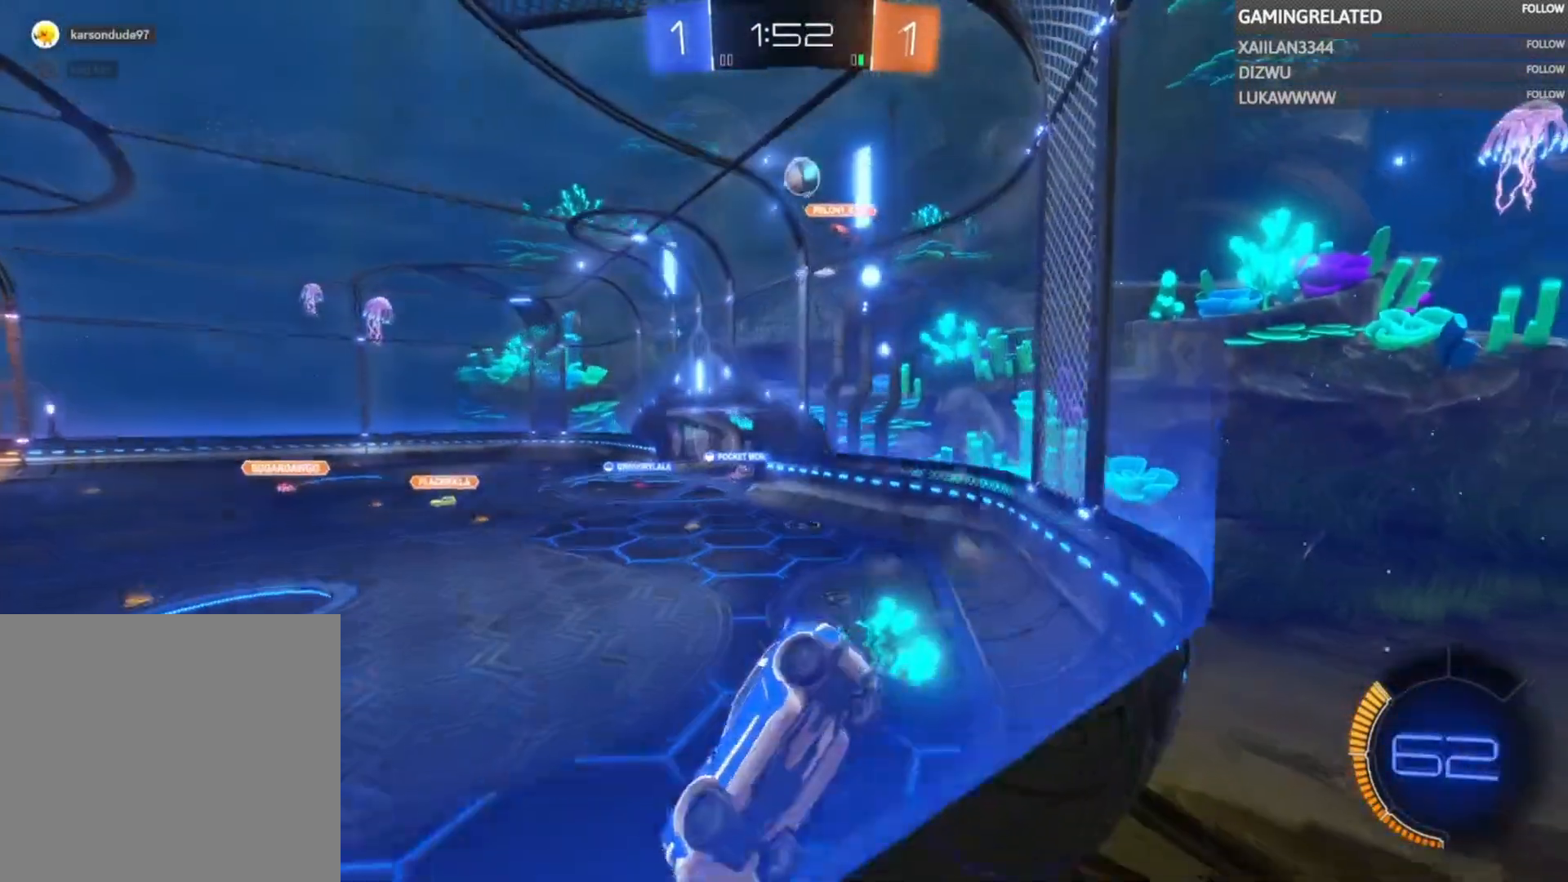
{"buttons": ["R2"], "left_stick": "center", "right_stick": "center", "events": [[367, "left_stick", "center"]]}
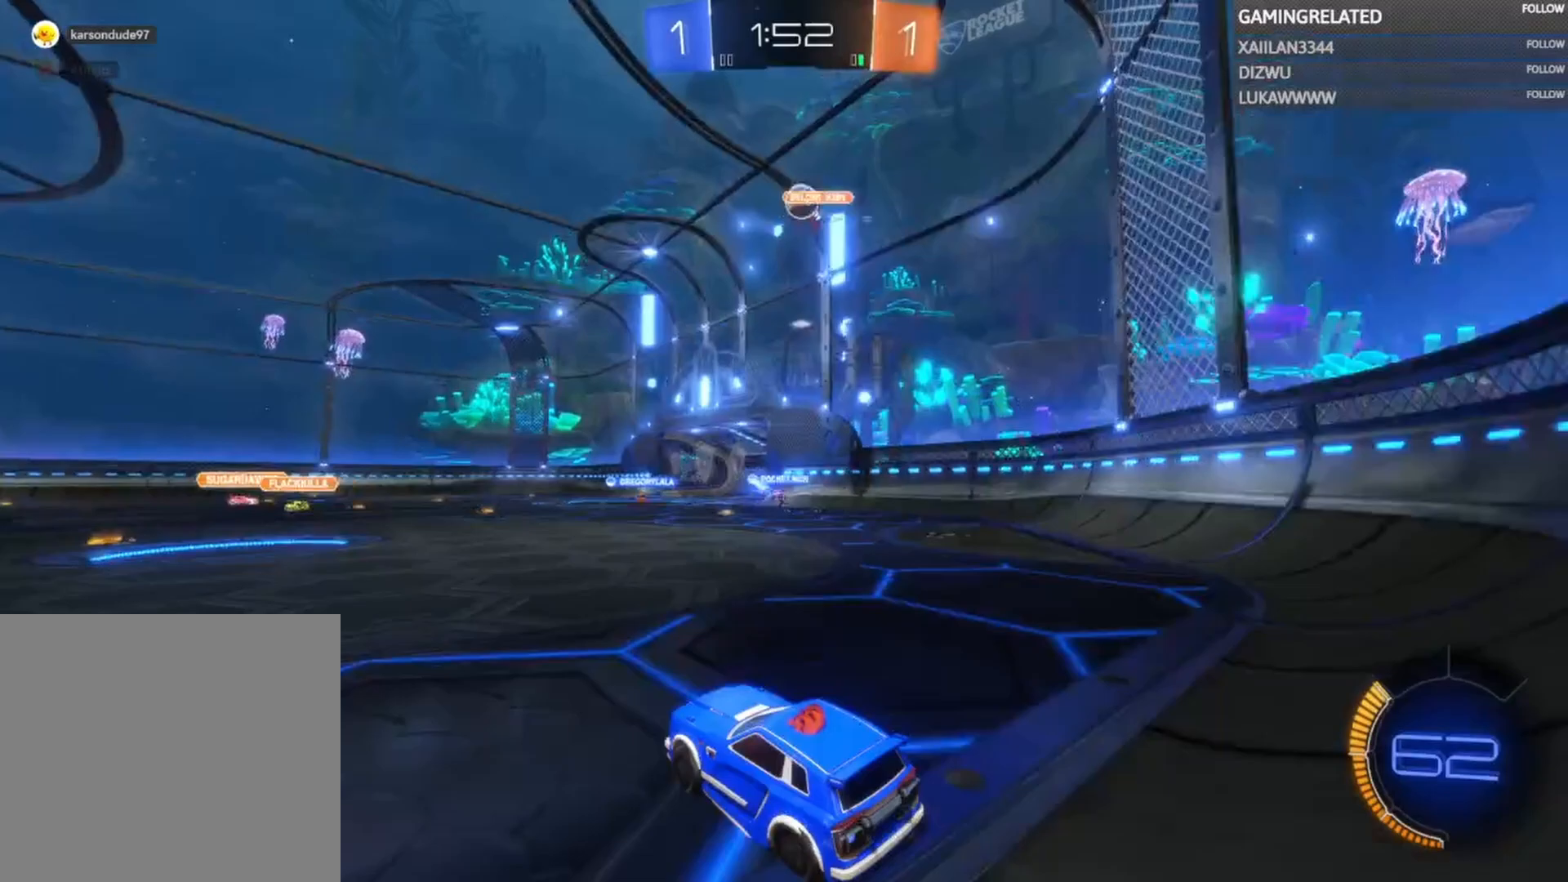
{"buttons": ["R2"], "left_stick": "right", "right_stick": "center", "events": [[200, "left_stick", "right"]]}
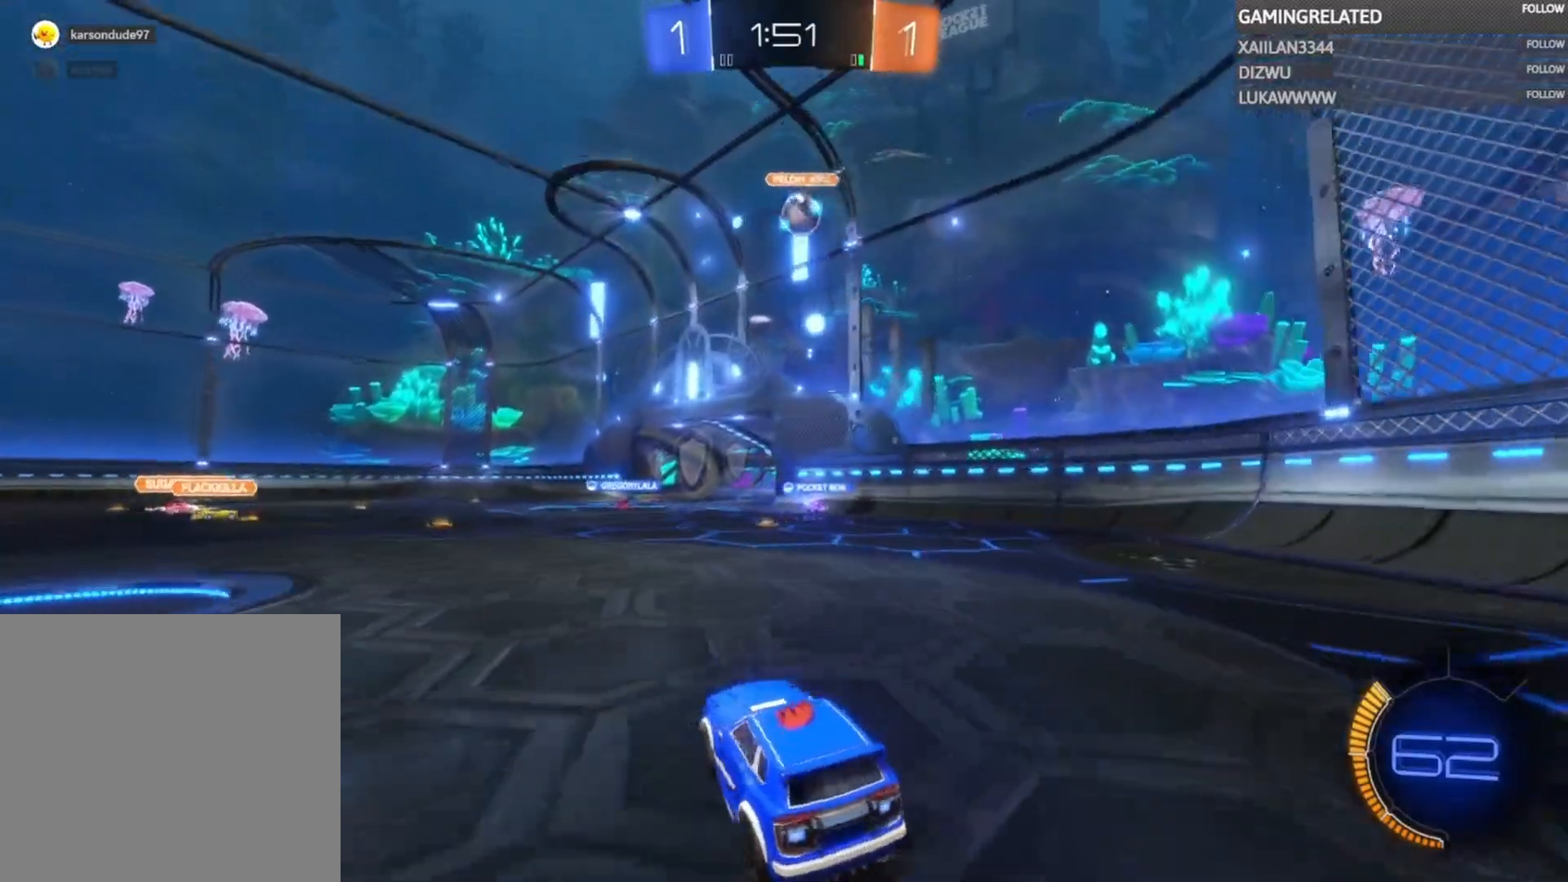
{"buttons": ["R2"], "left_stick": "center", "right_stick": "center", "events": [[167, "left_stick", "center"]]}
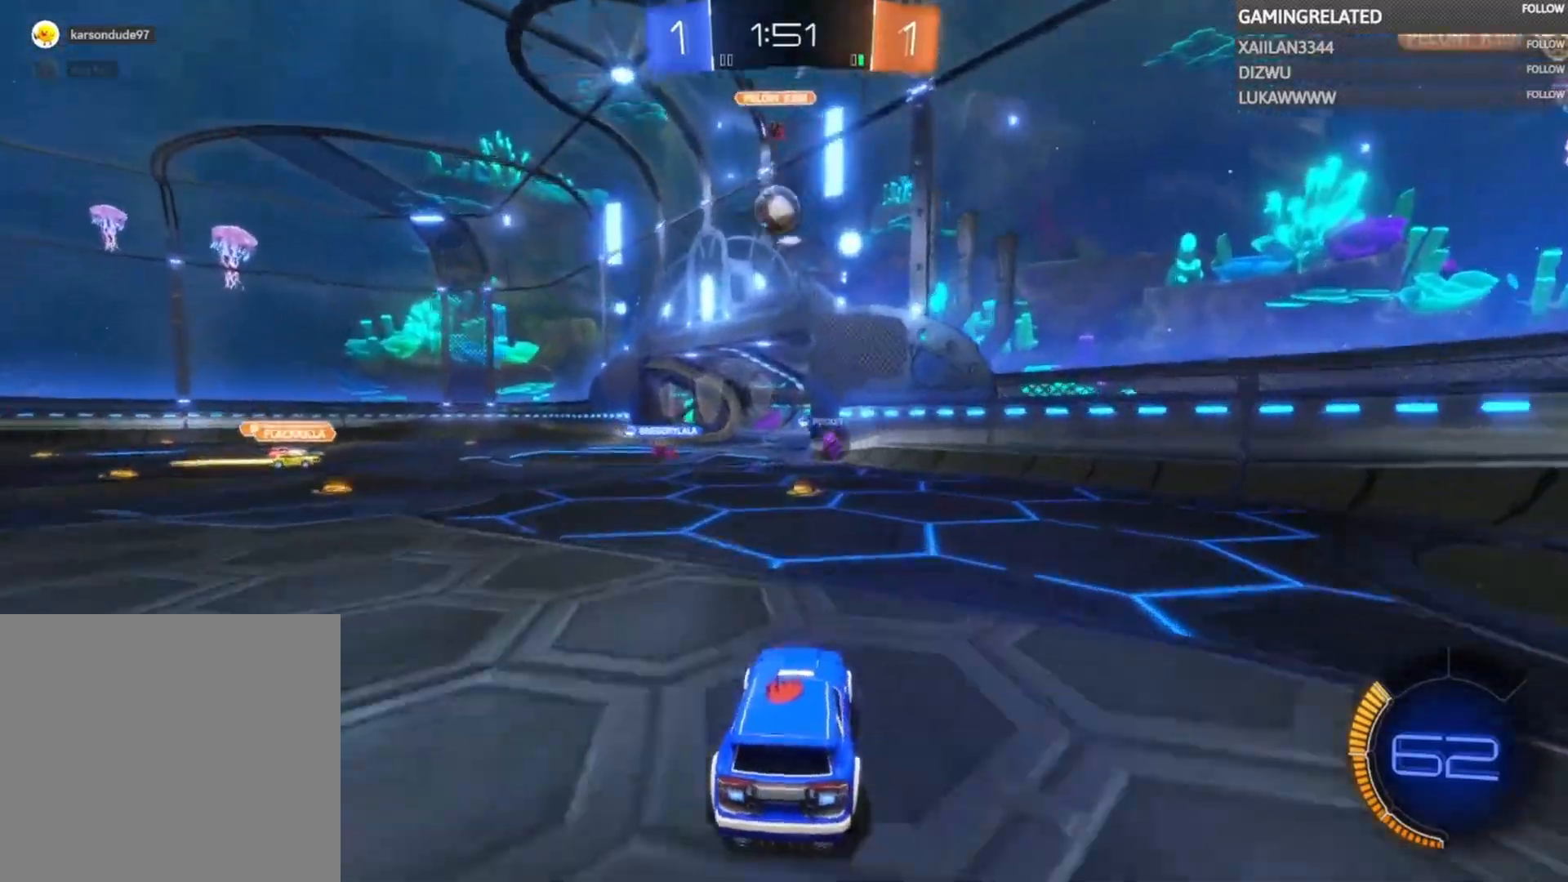
{"buttons": ["R2"], "left_stick": "center", "right_stick": "center", "events": [[267, "left_stick", "left"], [433, "left_stick", "center"]]}
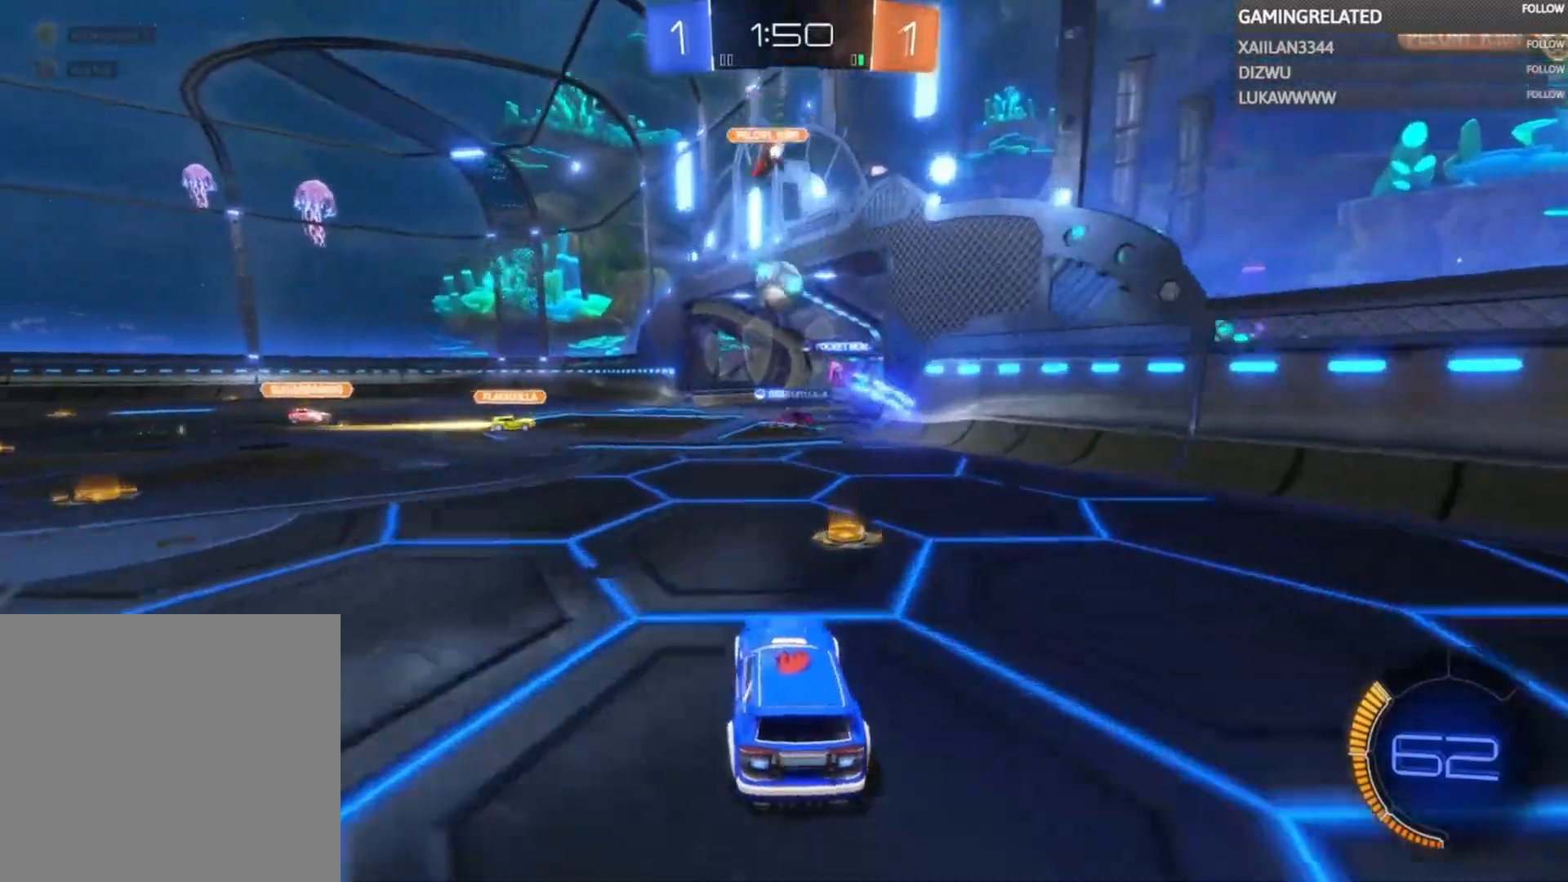
{"buttons": ["R2"], "left_stick": "center", "right_stick": "center", "events": []}
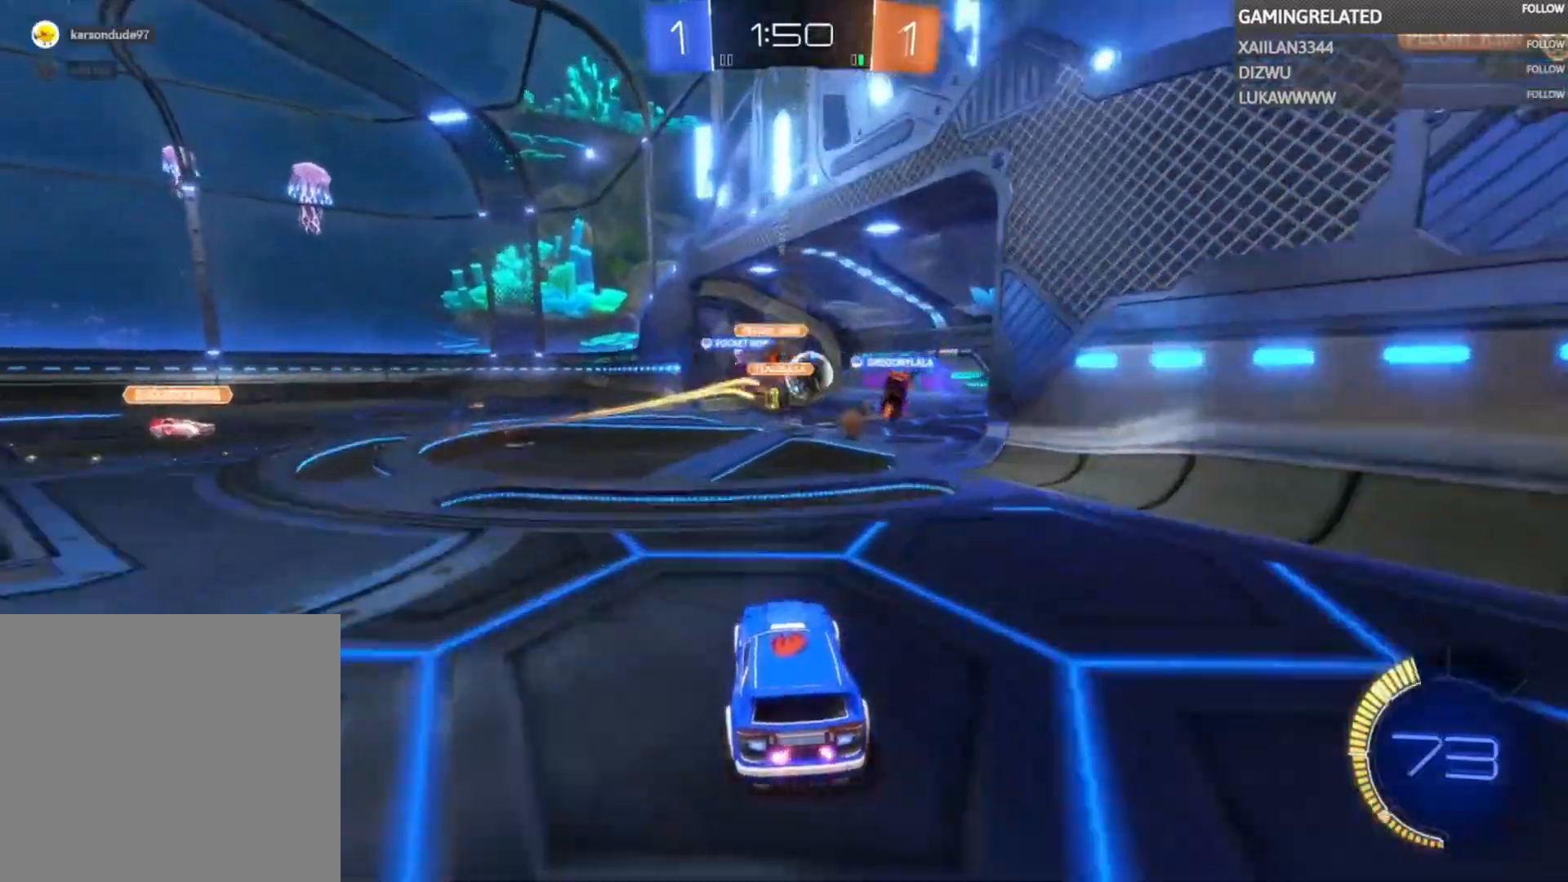
{"buttons": ["R2"], "left_stick": "center", "right_stick": "center", "events": [[300, "left_stick", "right"], [433, "left_stick", "center"]]}
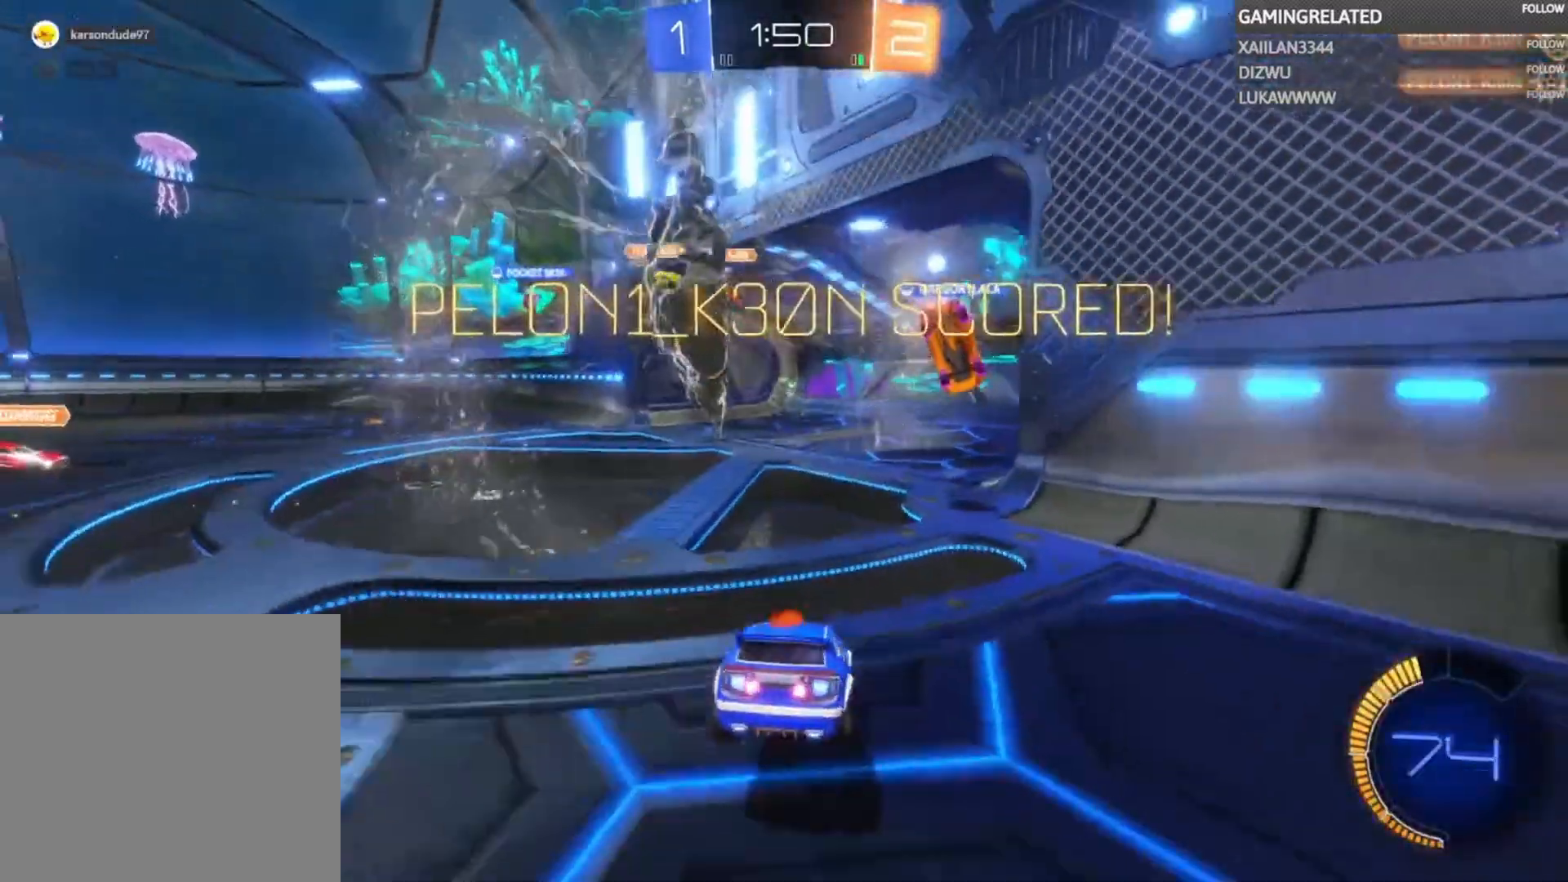
{"buttons": [], "left_stick": "down-left", "right_stick": "center", "events": [[200, "left_stick", "down"], [233, "R2", "up"], [267, "left_stick", "down-left"]]}
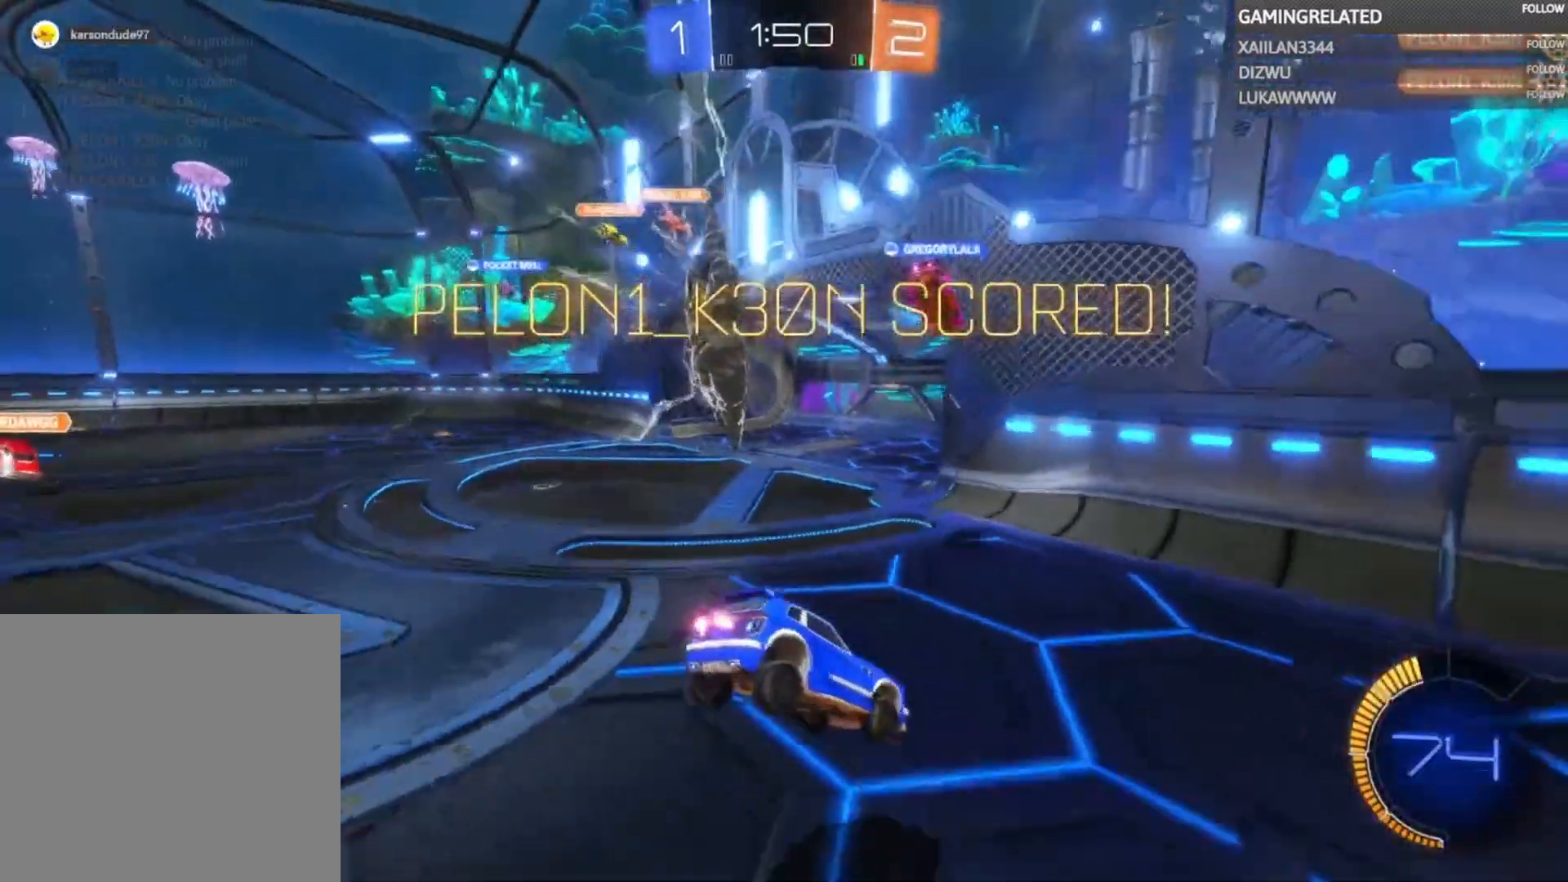
{"buttons": [], "left_stick": "down", "right_stick": "center", "events": [[433, "left_stick", "down"]]}
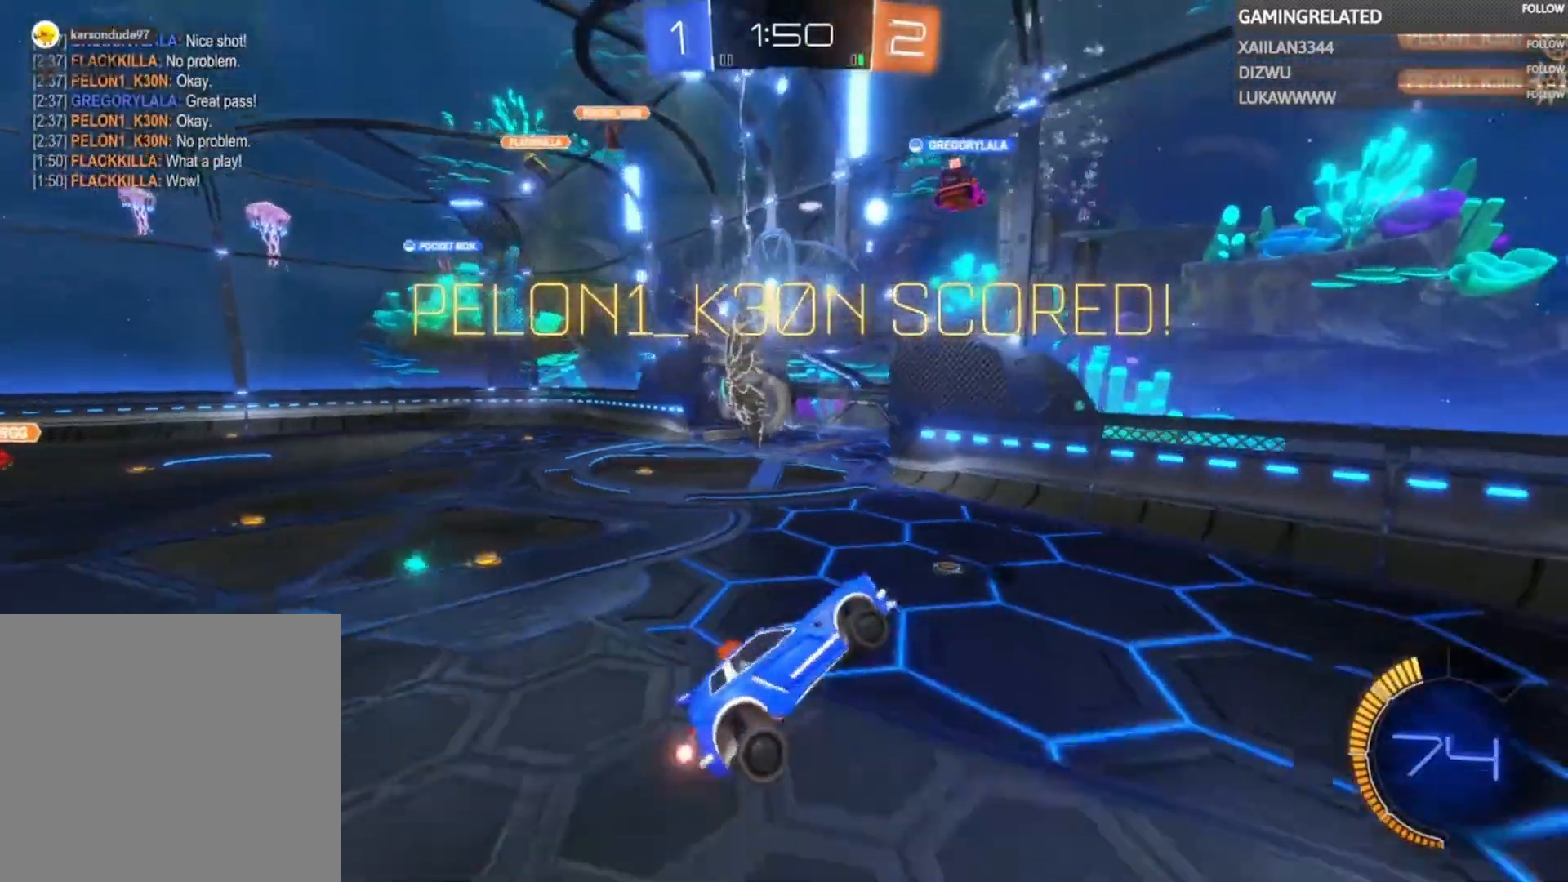
{"buttons": ["A", "B", "R1"], "left_stick": "center", "right_stick": "center", "events": [[400, "left_stick", "center"], [433, "B", "down"], [433, "R1", "down"], [467, "A", "down"]]}
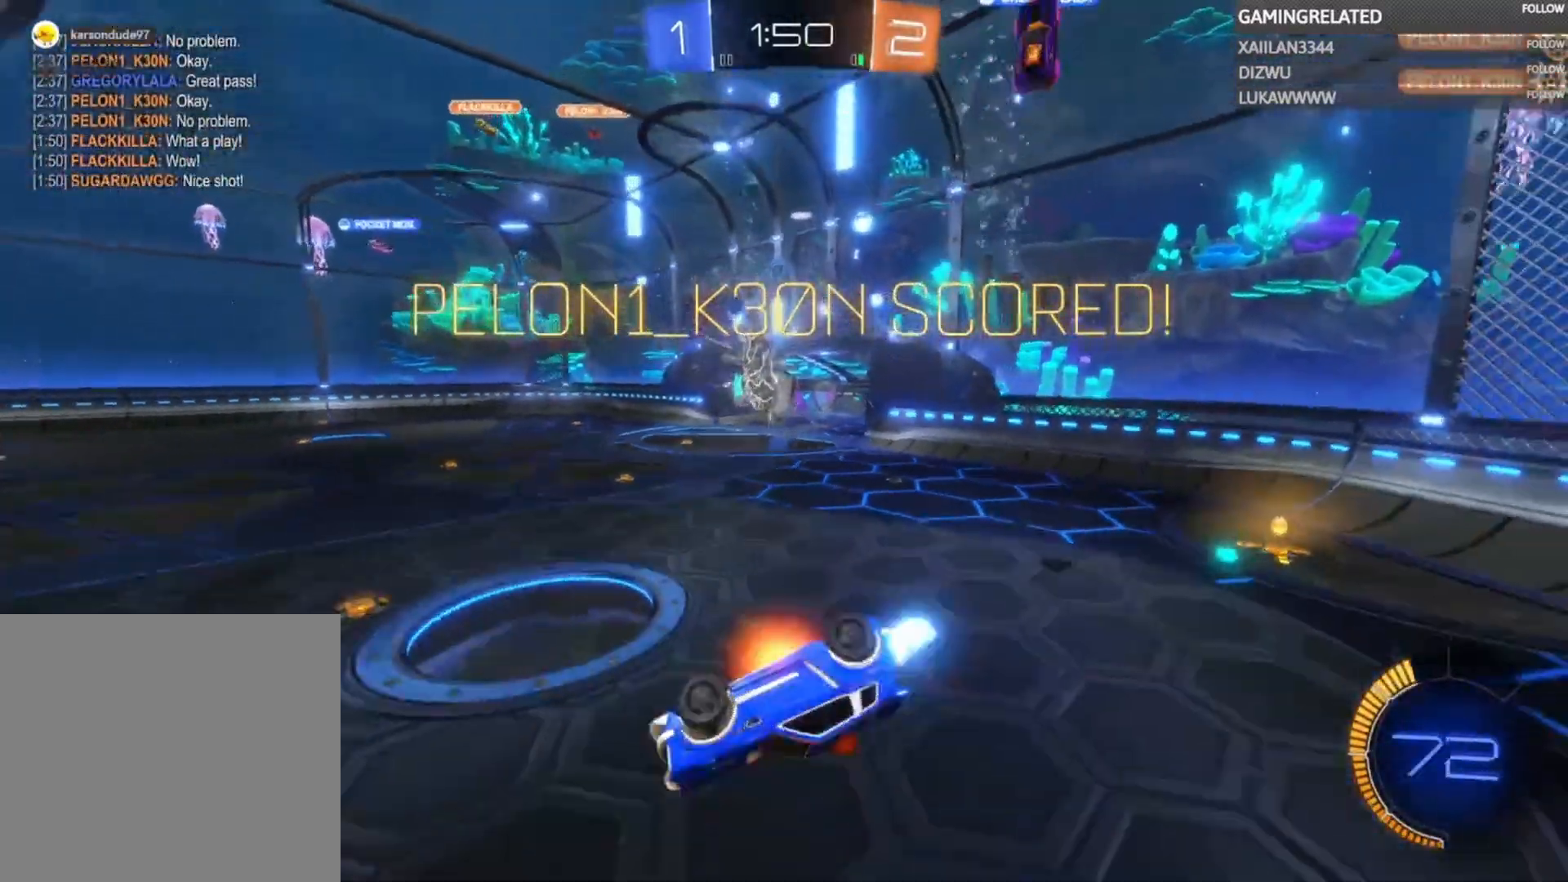
{"buttons": ["A", "B", "R1"], "left_stick": "center", "right_stick": "center", "events": []}
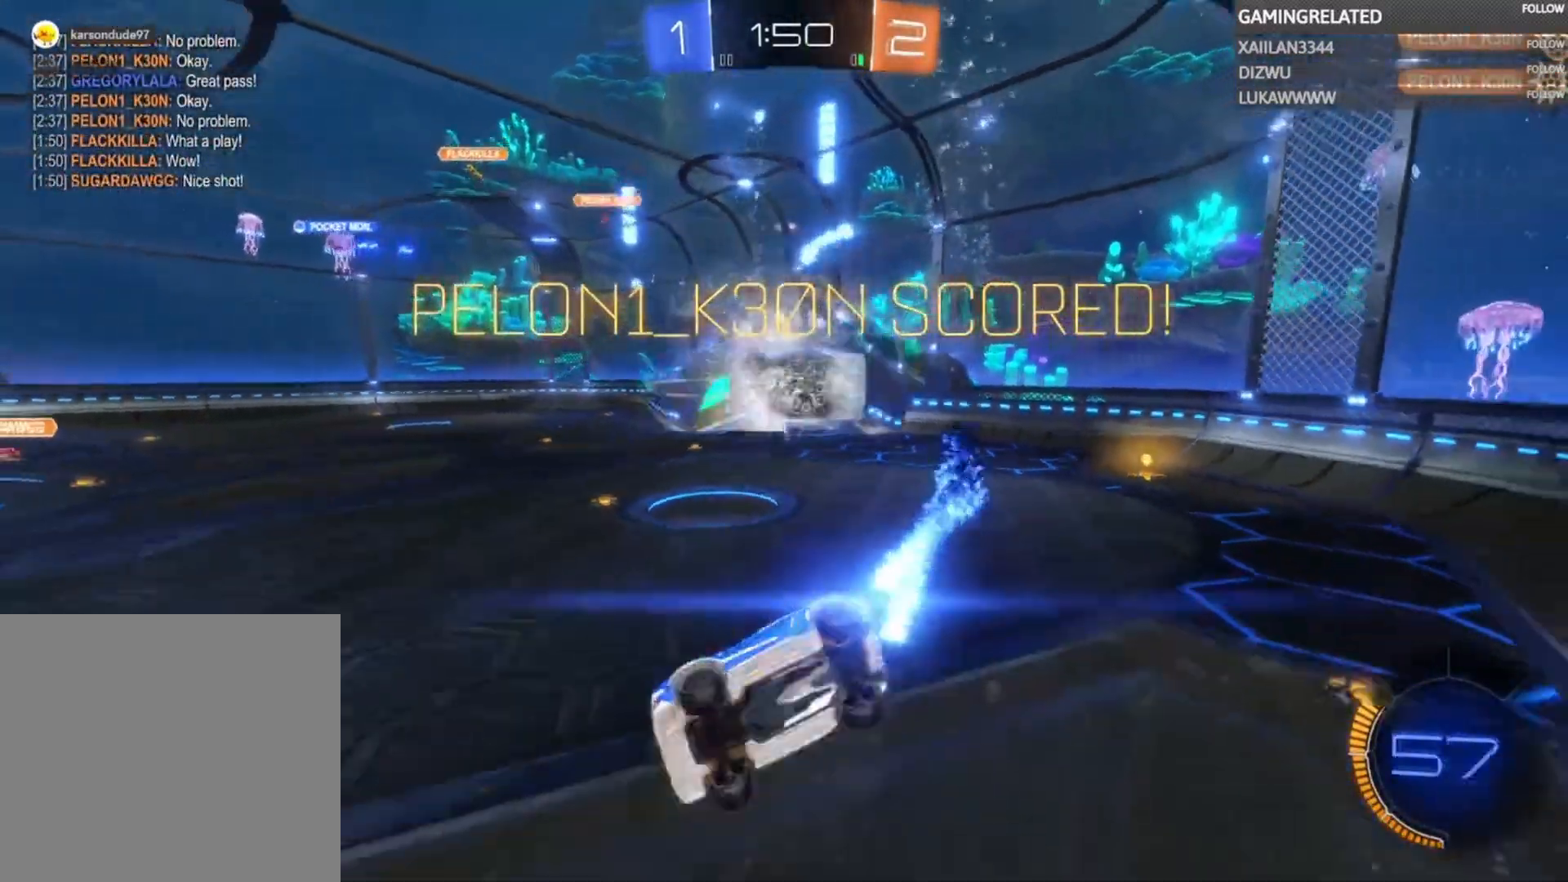
{"buttons": ["A", "R1"], "left_stick": "center", "right_stick": "center", "events": [[233, "A", "up"], [233, "B", "up"], [300, "R1", "up"], [500, "A", "down"], [500, "R1", "down"]]}
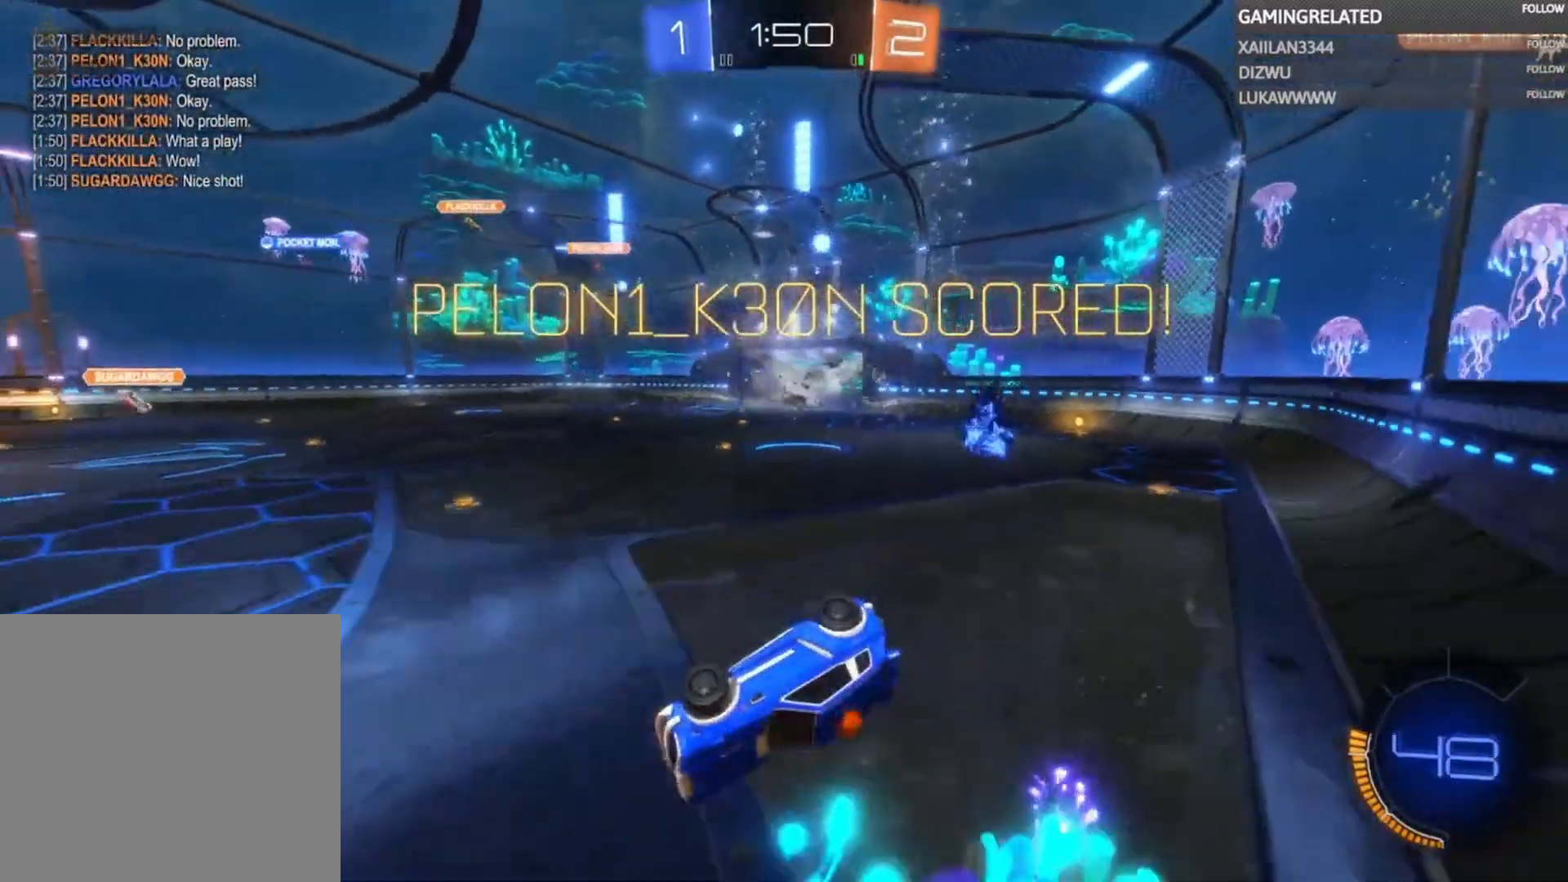
{"buttons": ["R1"], "left_stick": "center", "right_stick": "center", "events": [[67, "B", "down"], [433, "B", "up"], [467, "A", "up"]]}
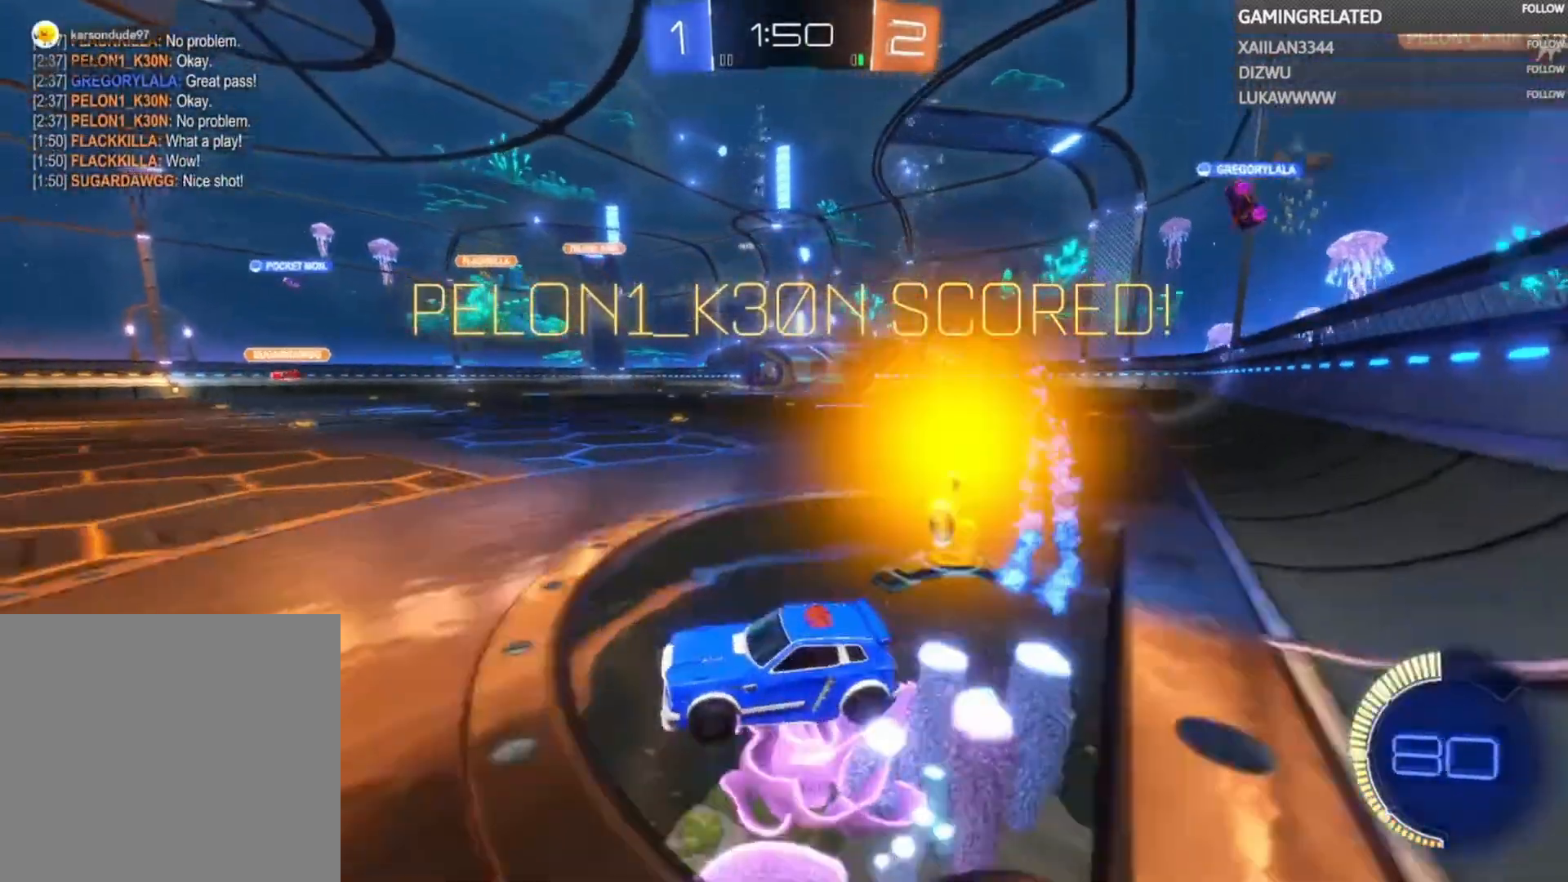
{"buttons": [], "left_stick": "up-left", "right_stick": "center", "events": [[33, "R1", "up"], [33, "left_stick", "up-left"], [267, "A", "down"], [433, "A", "up"]]}
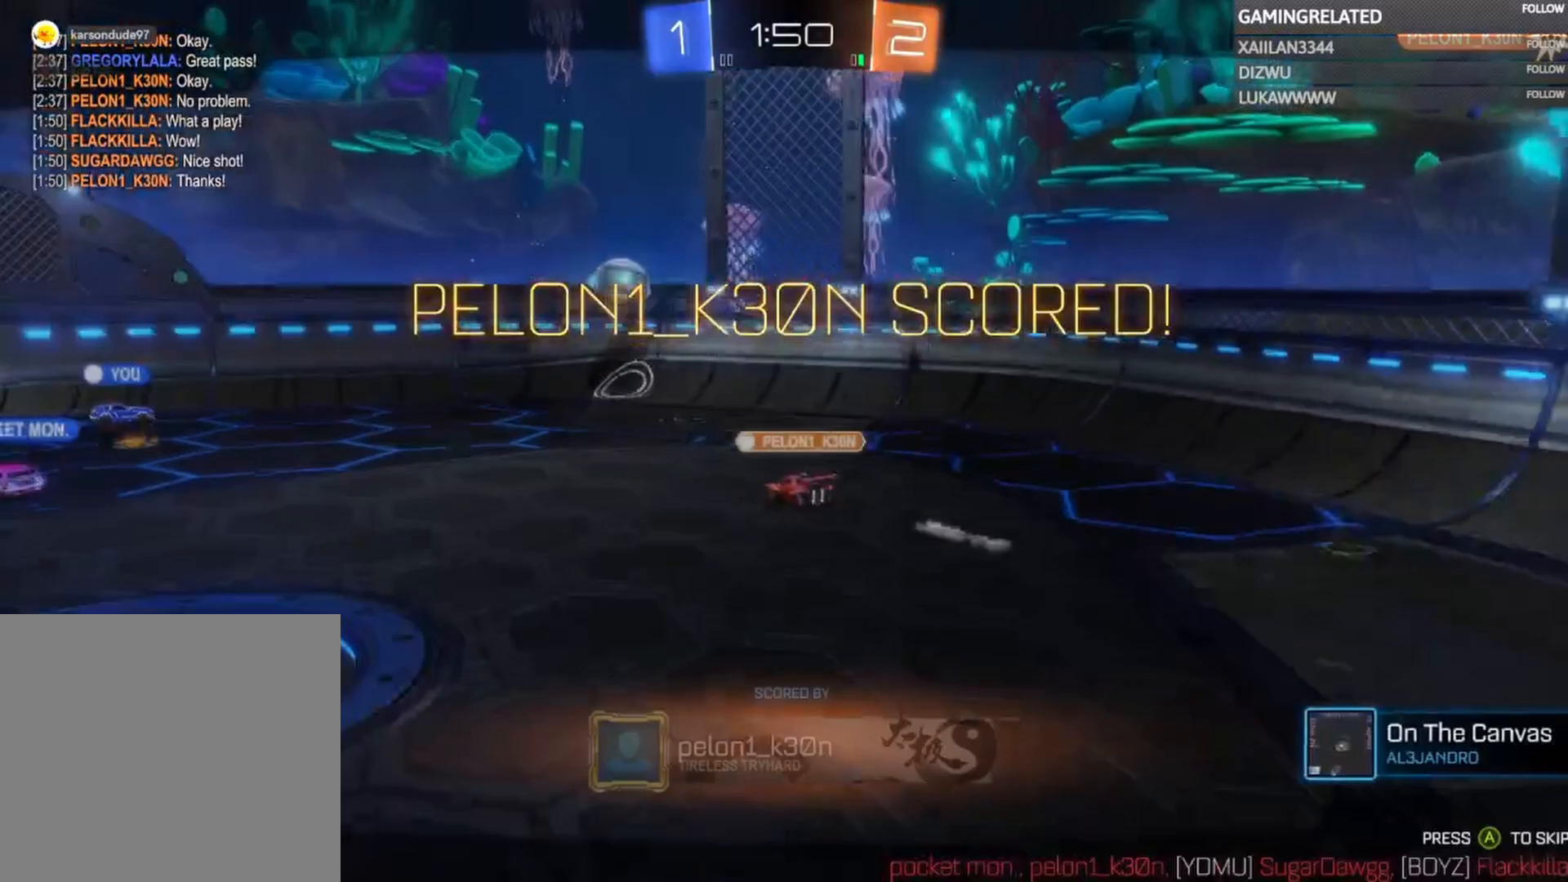
{"buttons": [], "left_stick": "center", "right_stick": "center", "events": [[367, "A", "down"], [500, "A", "up"], [500, "left_stick", "center"]]}
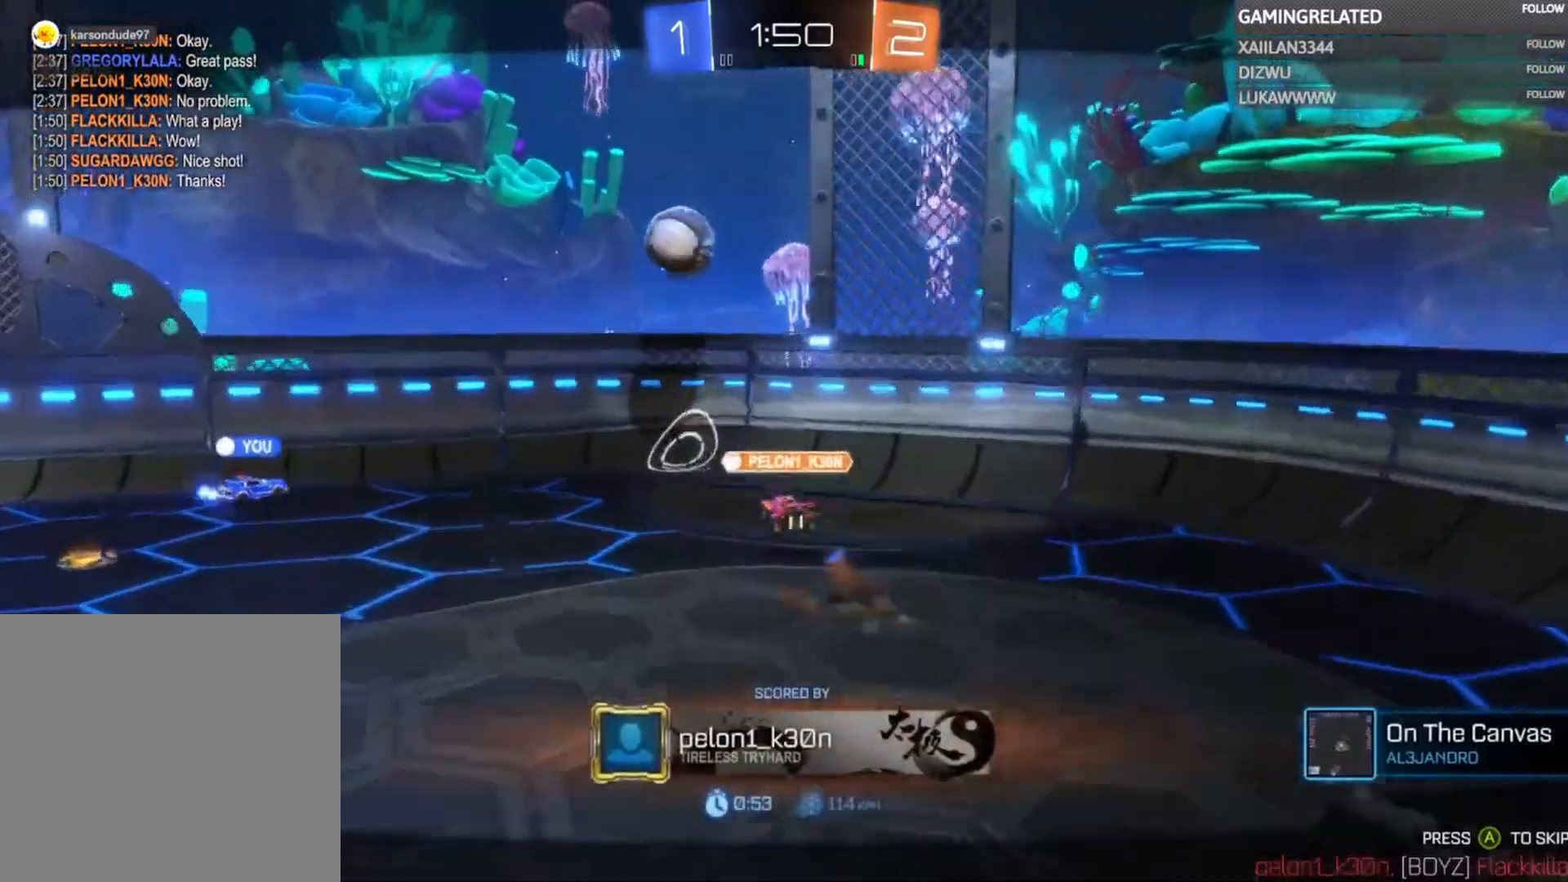
{"buttons": [], "left_stick": "center", "right_stick": "center", "events": [[100, "A", "down"], [200, "A", "up"]]}
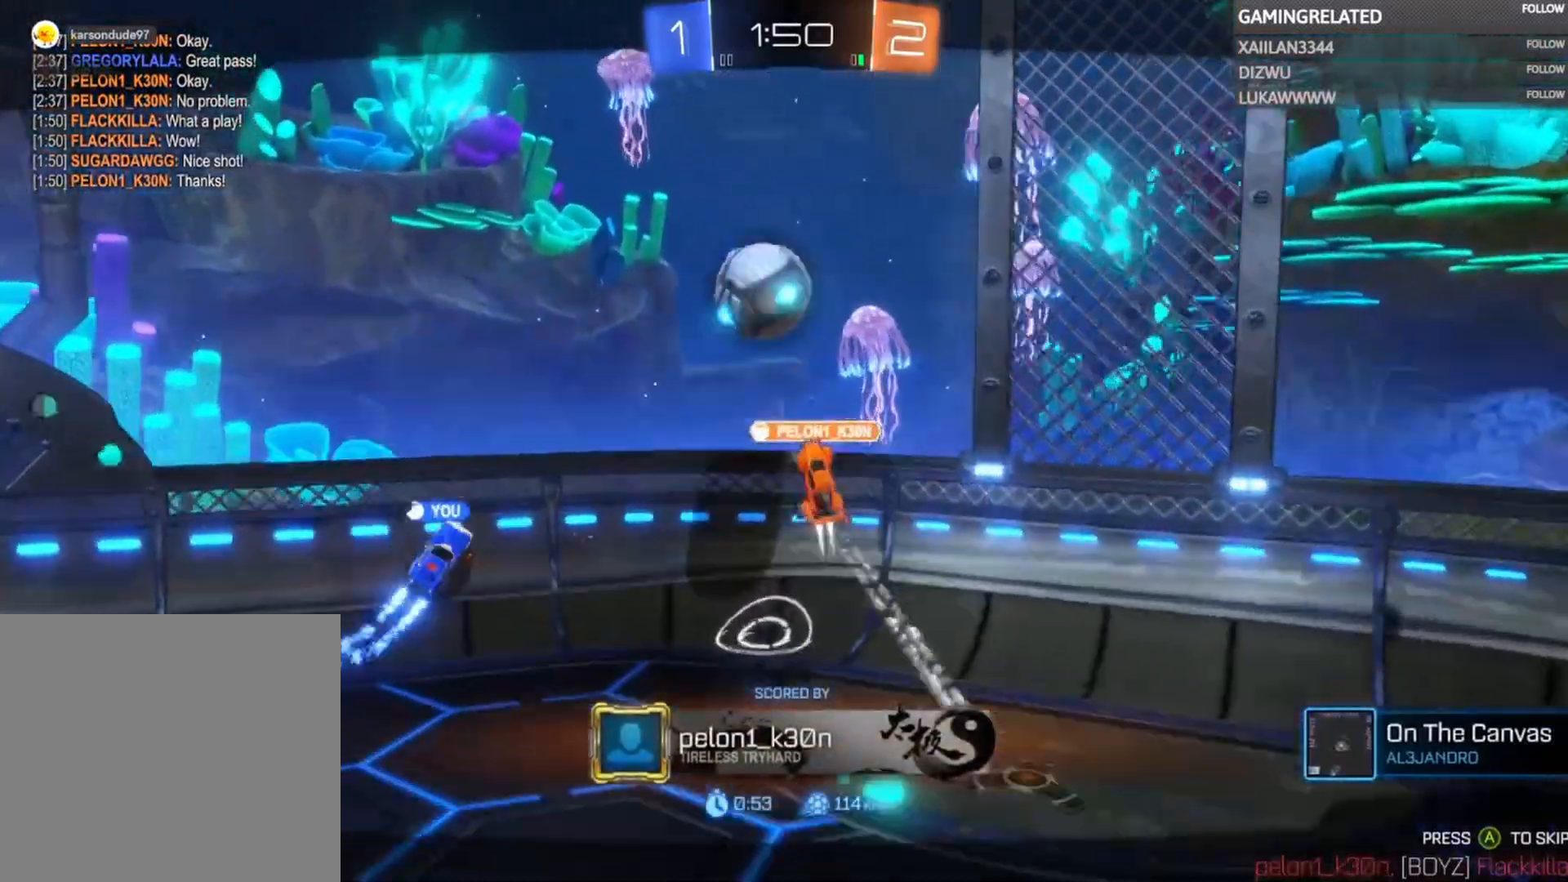
{"buttons": [], "left_stick": "up-left", "right_stick": "center", "events": [[433, "left_stick", "up-left"]]}
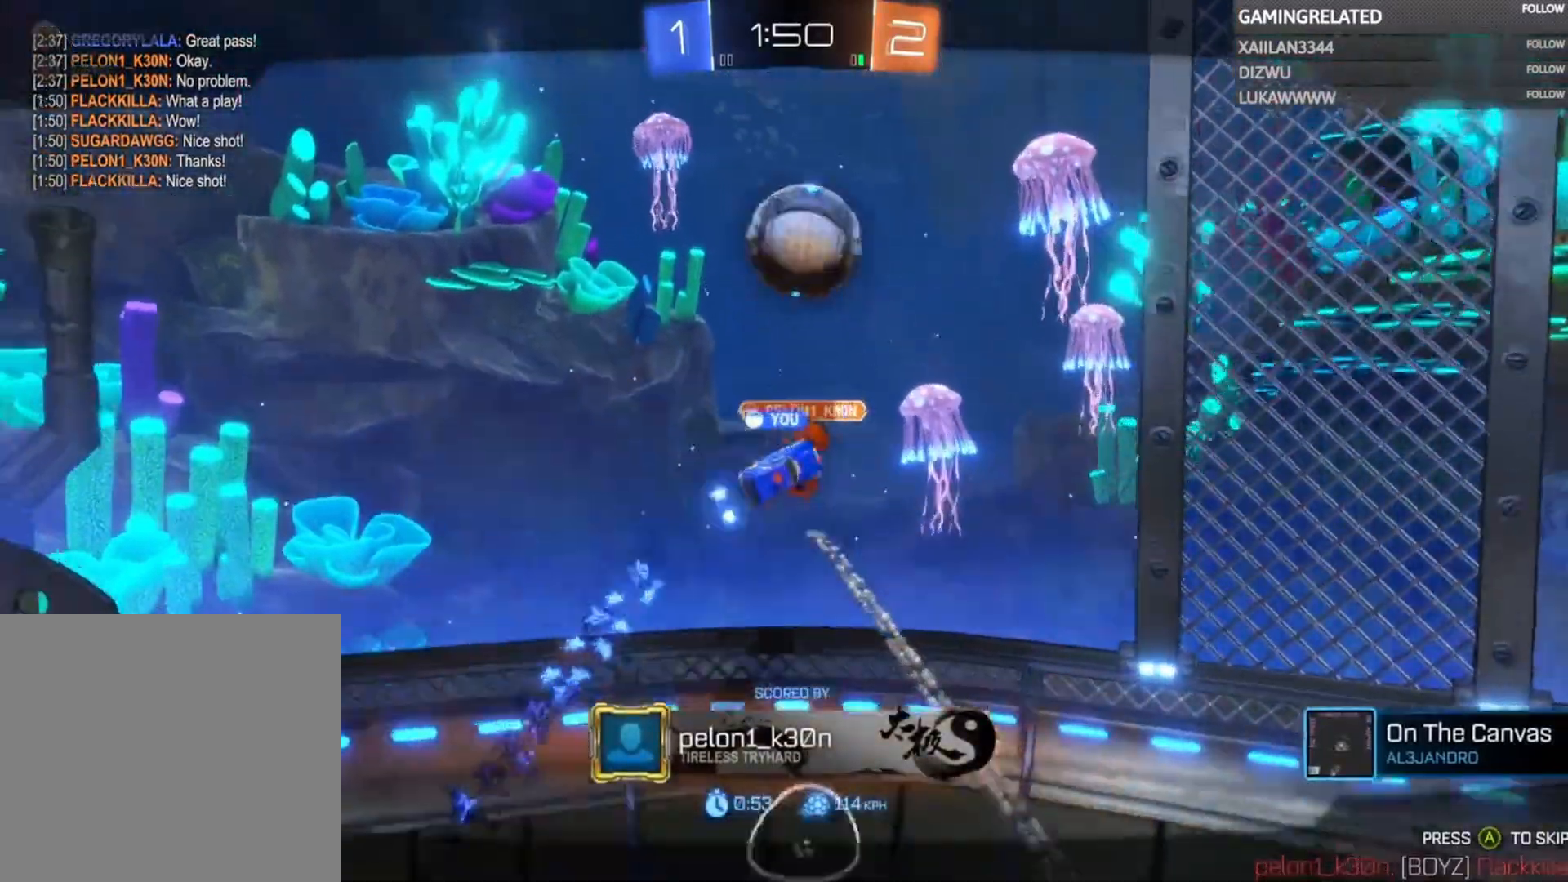
{"buttons": [], "left_stick": "center", "right_stick": "center", "events": [[467, "left_stick", "center"]]}
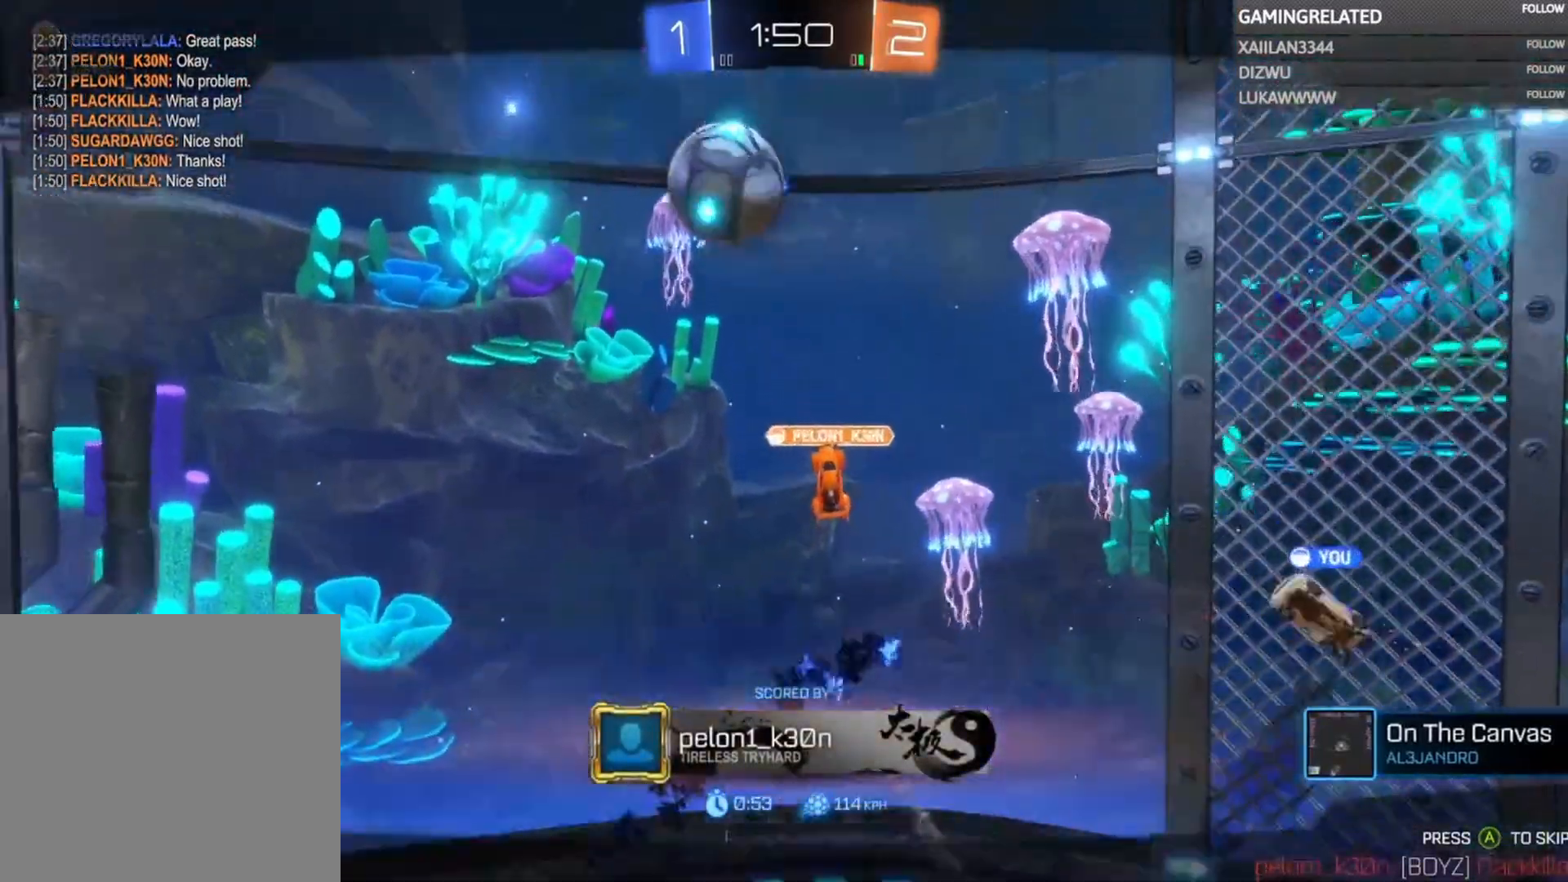
{"buttons": [], "left_stick": "up-left", "right_stick": "center", "events": [[133, "A", "down"], [300, "A", "up"], [300, "left_stick", "up-left"], [367, "A", "down"], [500, "A", "up"]]}
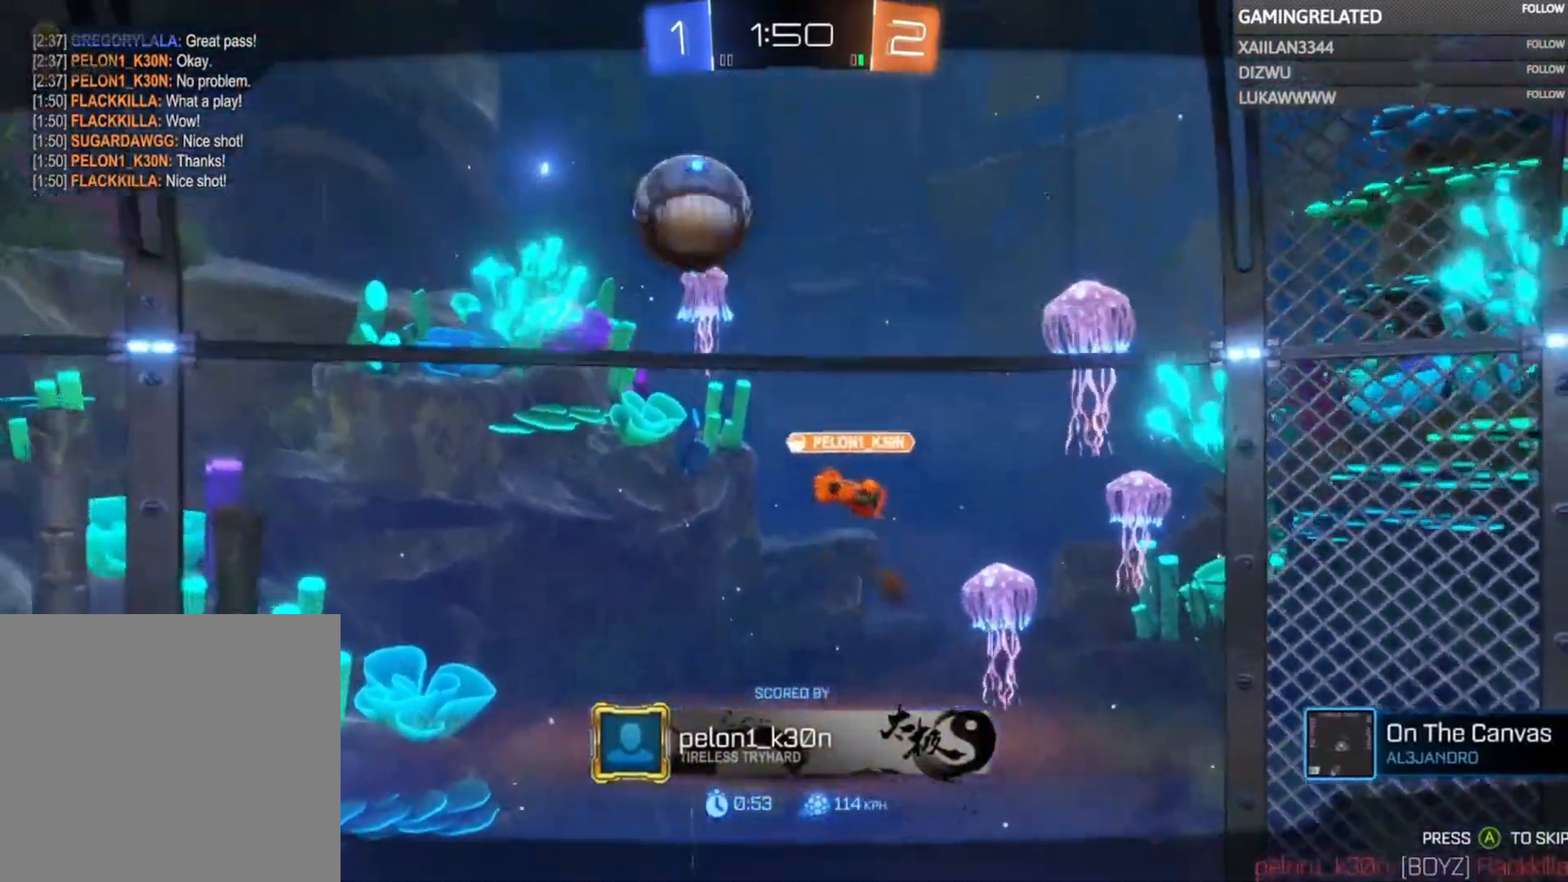
{"buttons": [], "left_stick": "center", "right_stick": "center", "events": [[100, "A", "down"], [167, "A", "up"], [267, "A", "down"], [300, "left_stick", "center"], [400, "A", "up"]]}
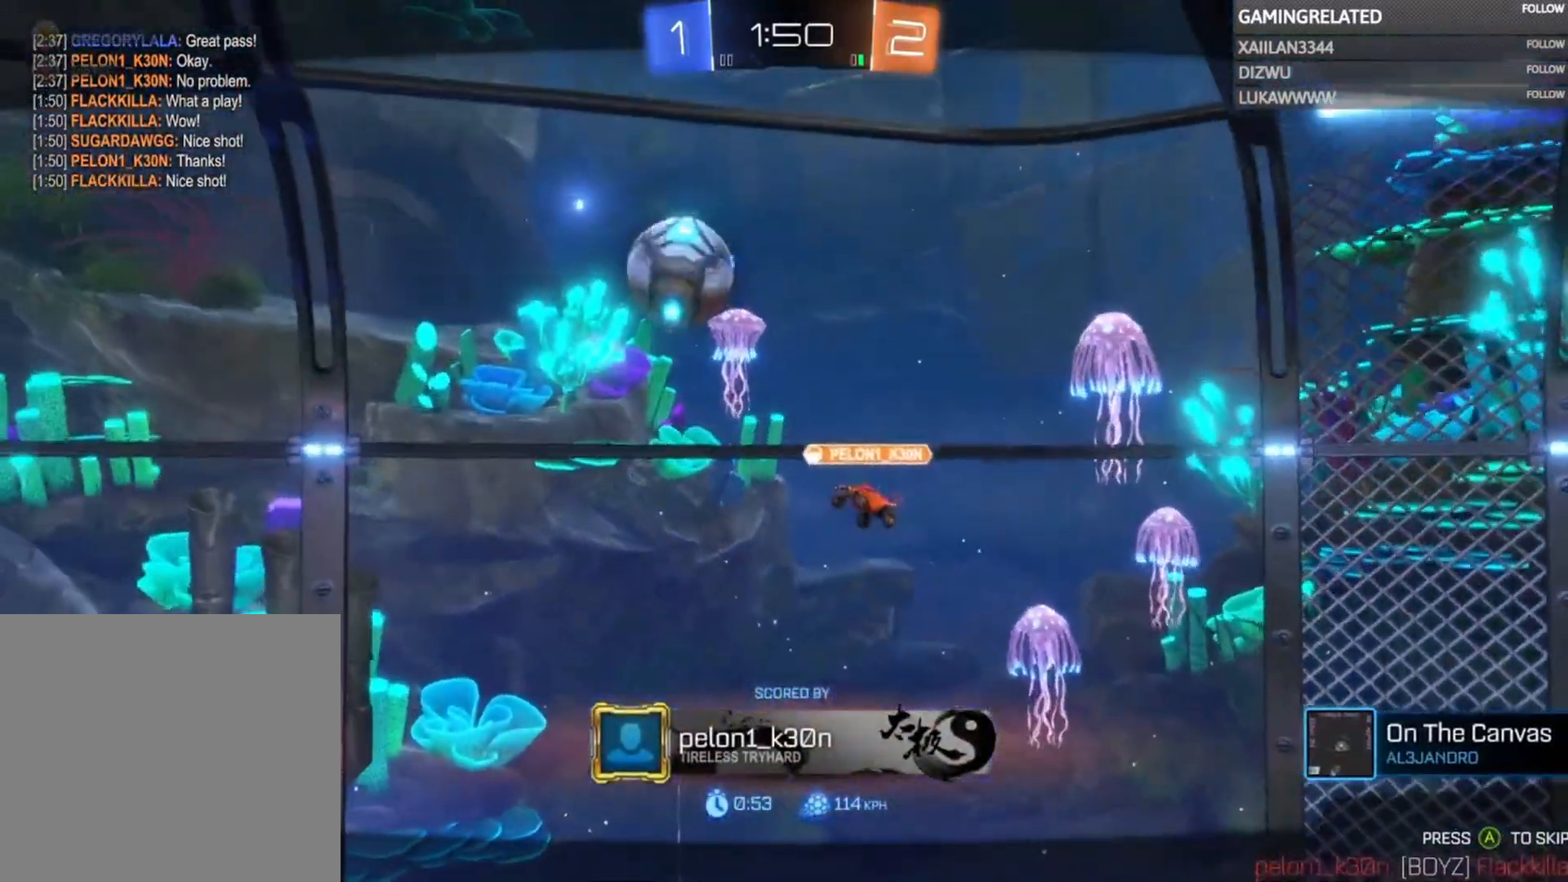
{"buttons": [], "left_stick": "center", "right_stick": "center", "events": [[33, "A", "down"], [167, "A", "up"]]}